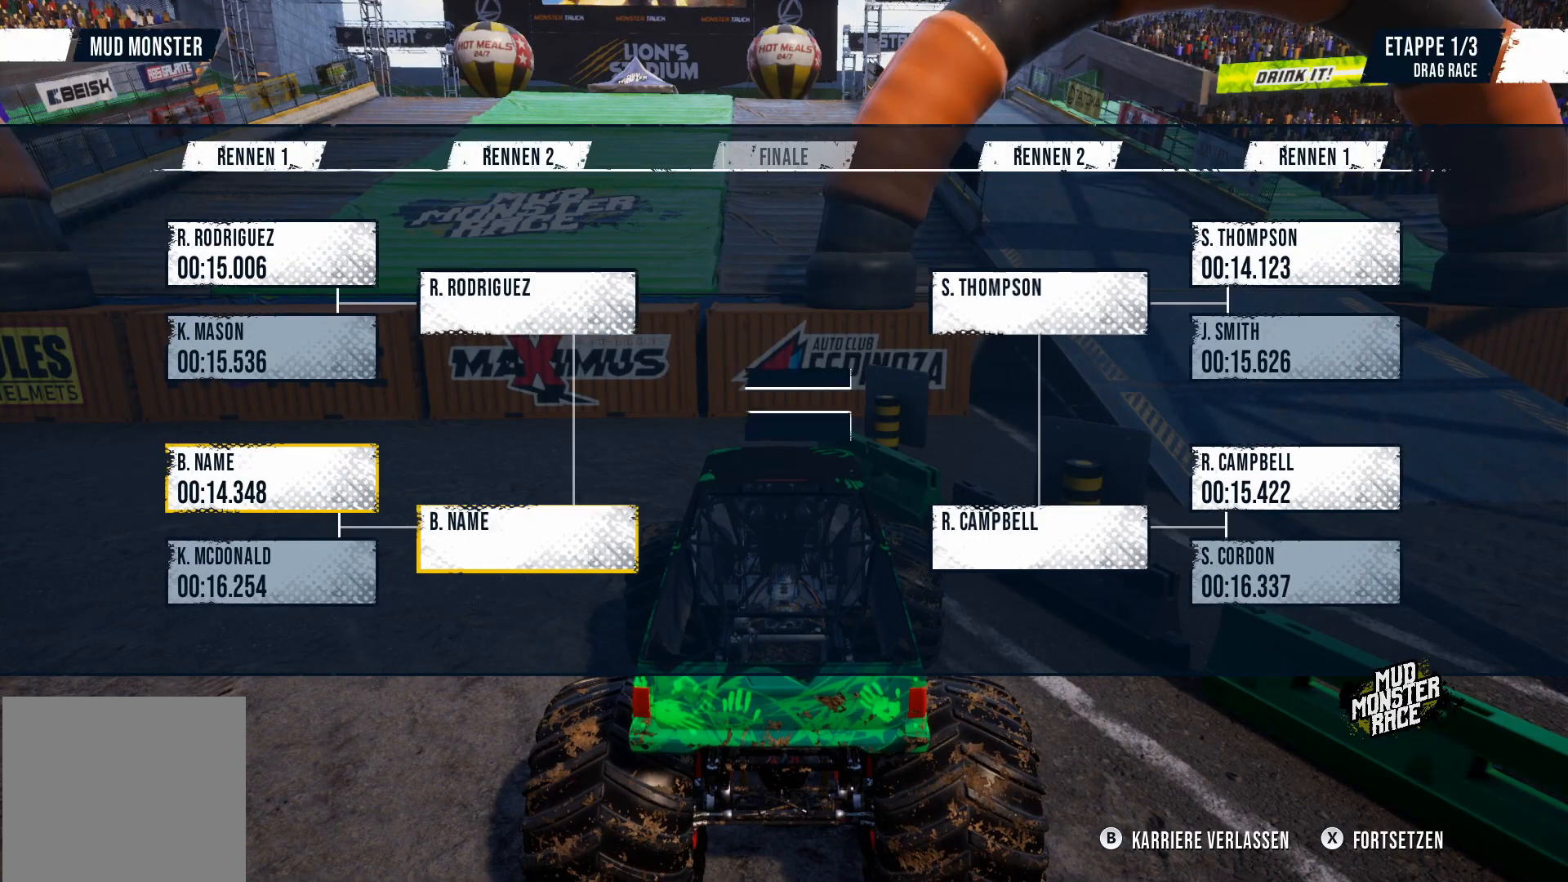
Gameplay with a controller (Xbox layout); each line is a JSON object with the inputs held at the frame after it. "events" lists button and stick changes between this image and that frame as [ms after this image, input, new state], when the widget could be followed in between. Not read: right_stick.
{"buttons": [], "left_stick": "center", "events": [[66, "X", "down"], [116, "X", "up"]]}
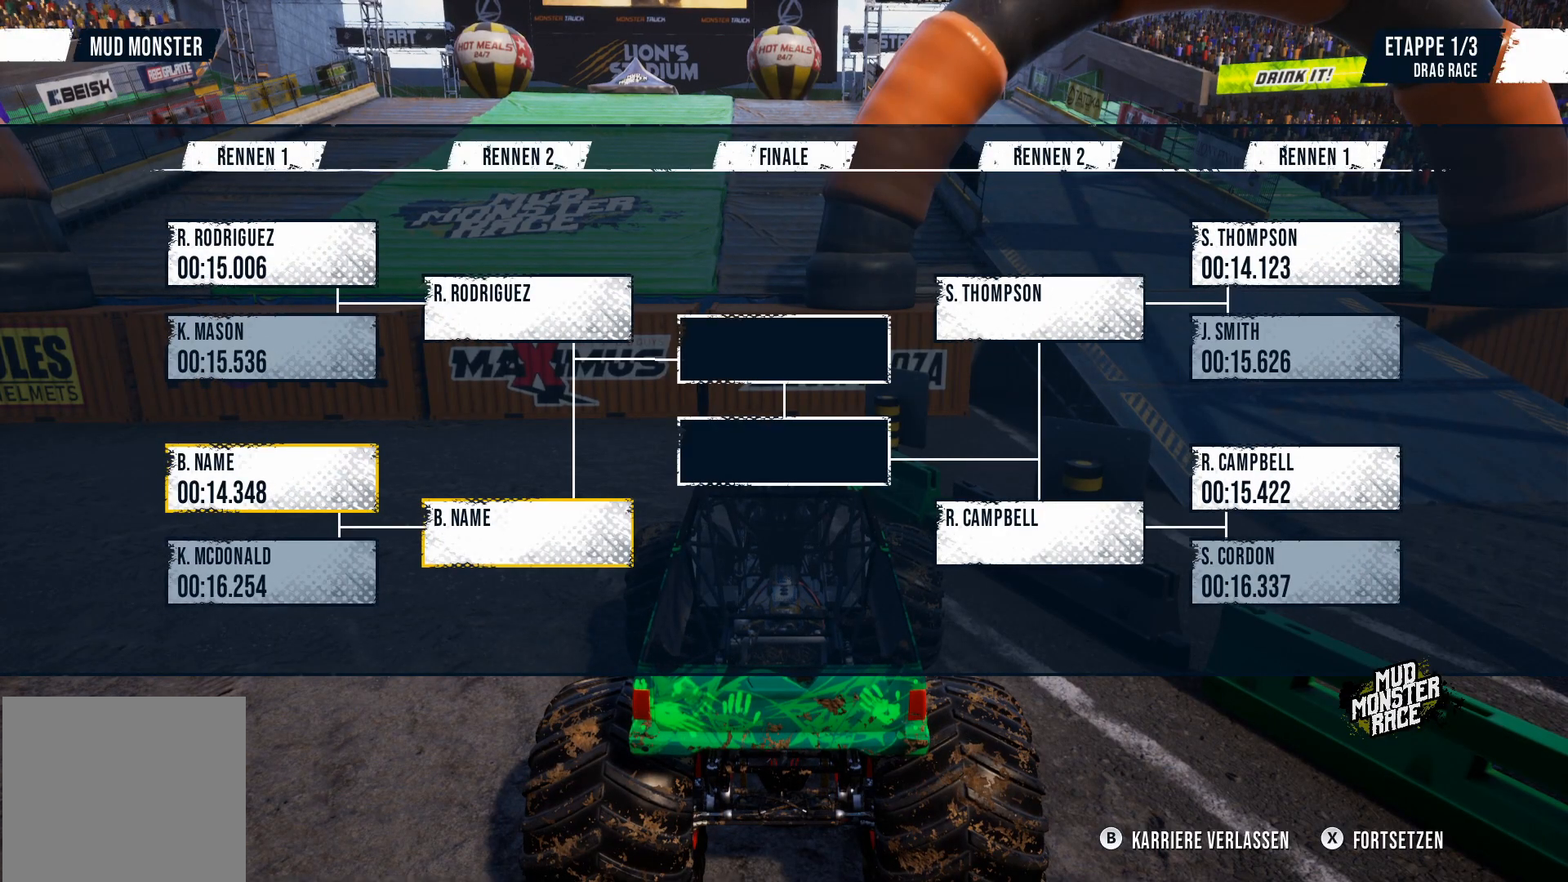
{"buttons": [], "left_stick": "center", "events": []}
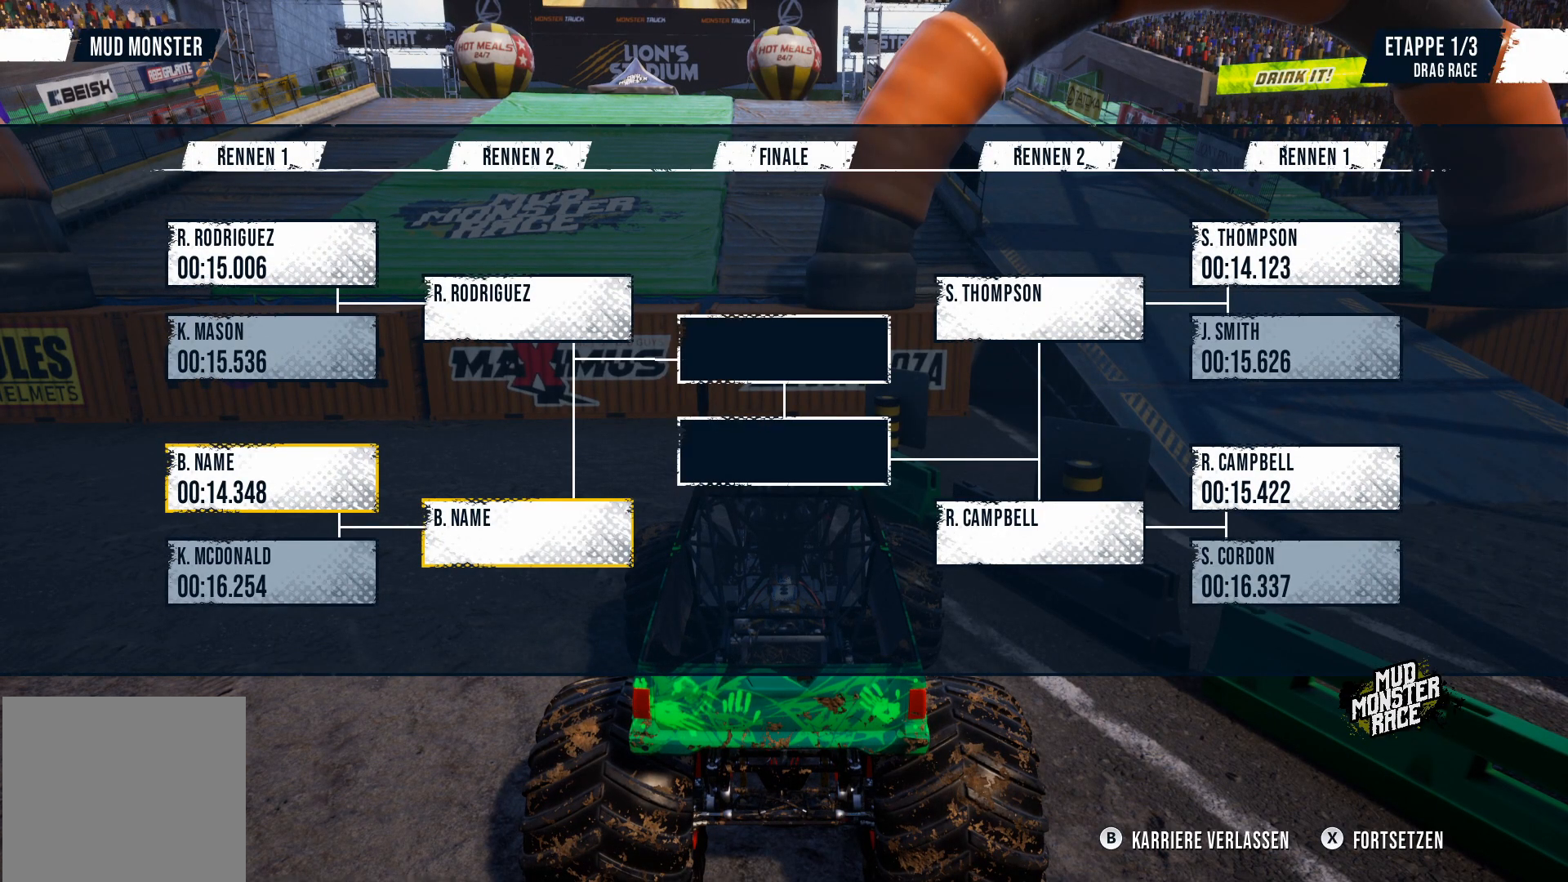
{"buttons": [], "left_stick": "center", "events": []}
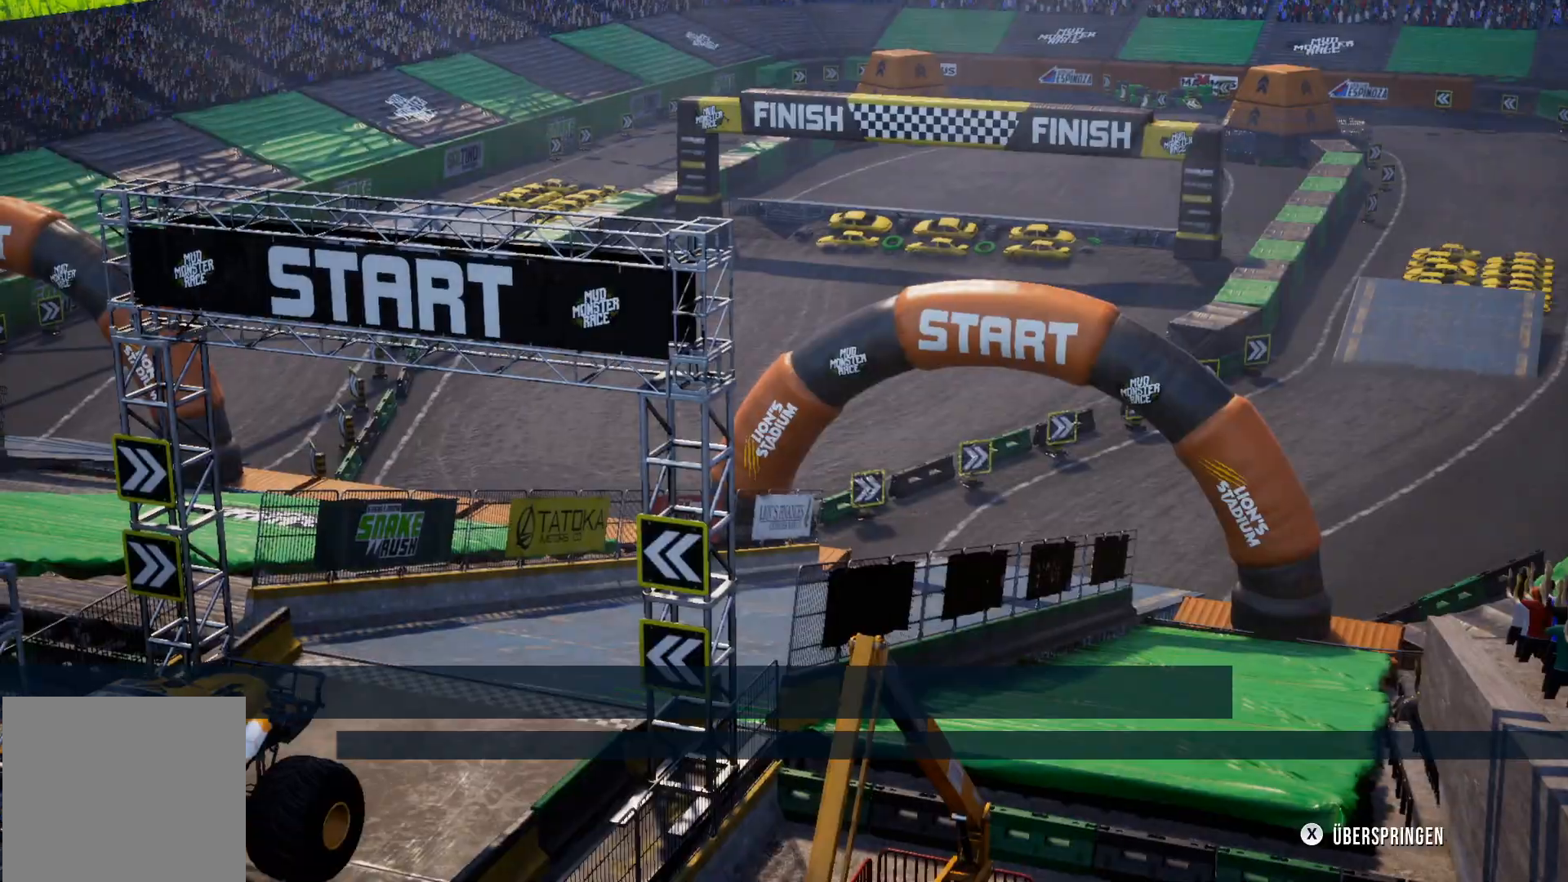
{"buttons": [], "left_stick": "center", "events": []}
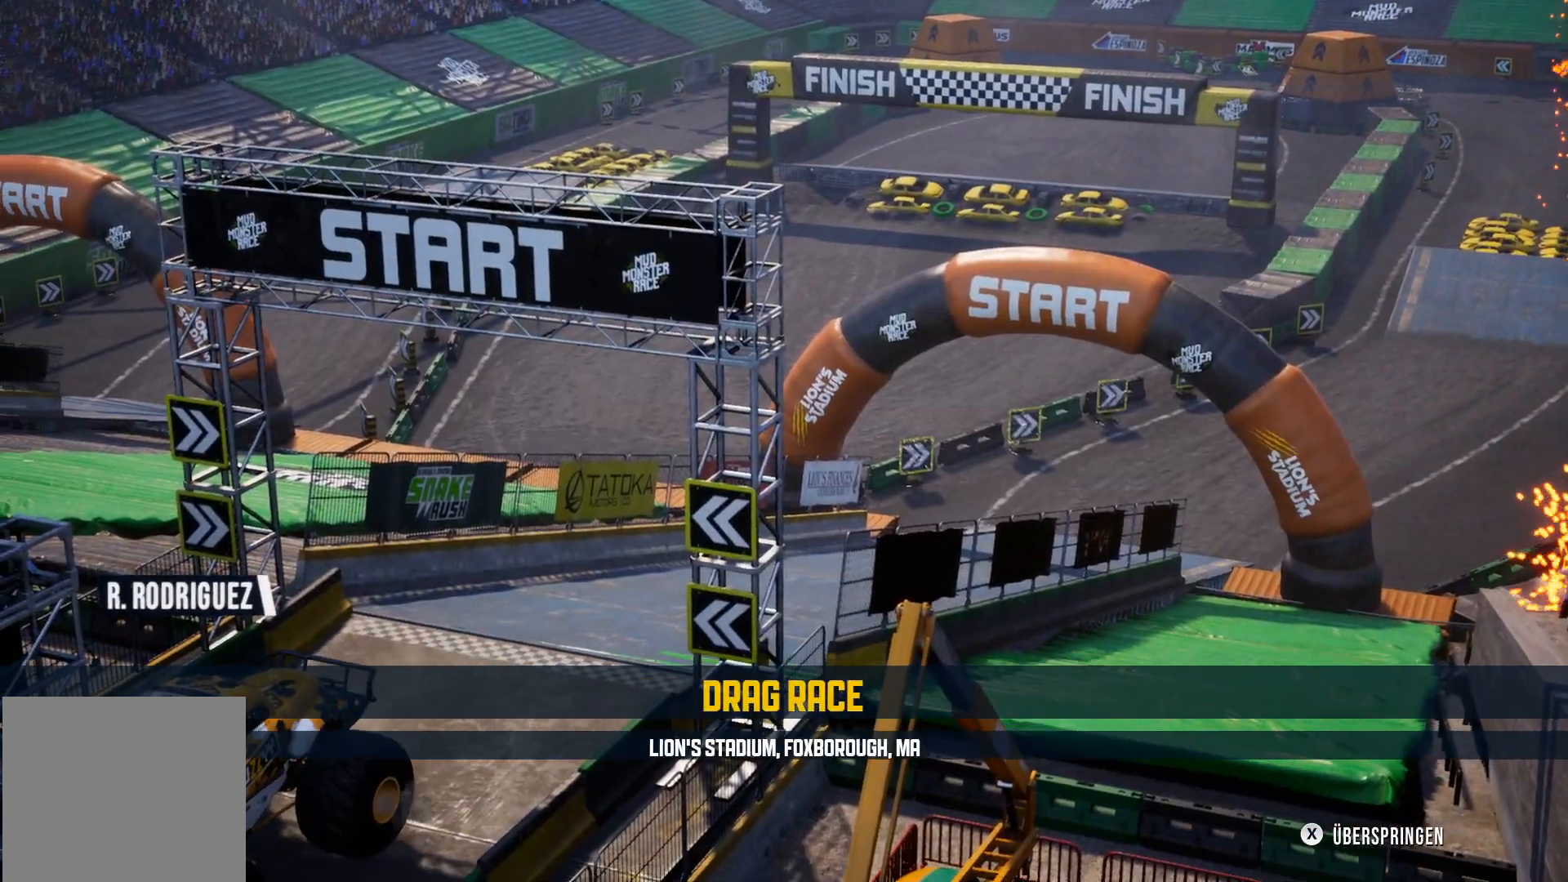
{"buttons": [], "left_stick": "center", "events": []}
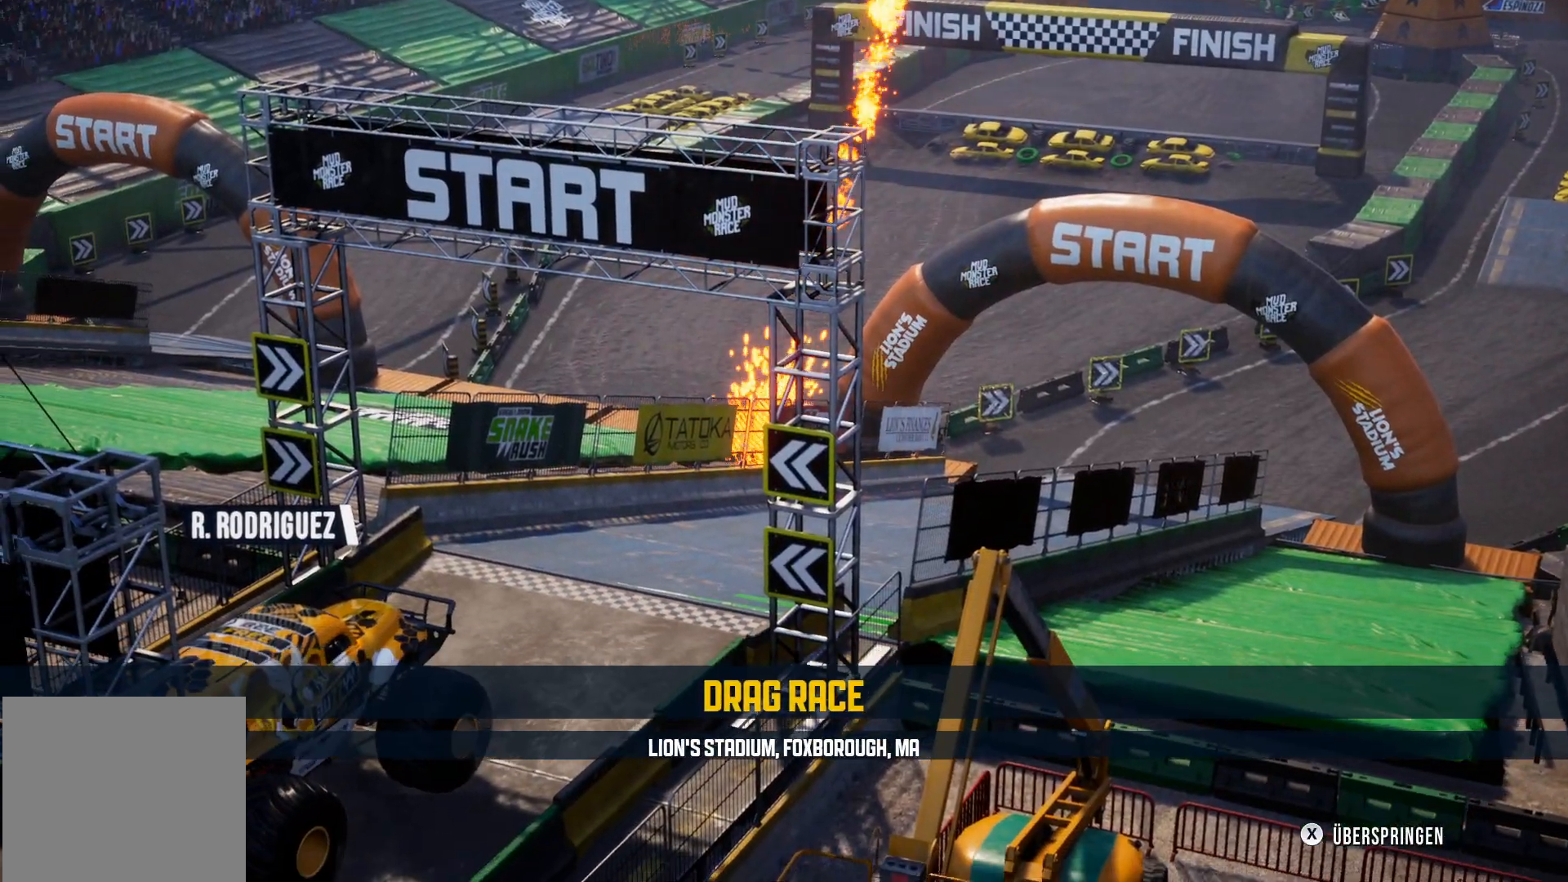
{"buttons": [], "left_stick": "center", "events": []}
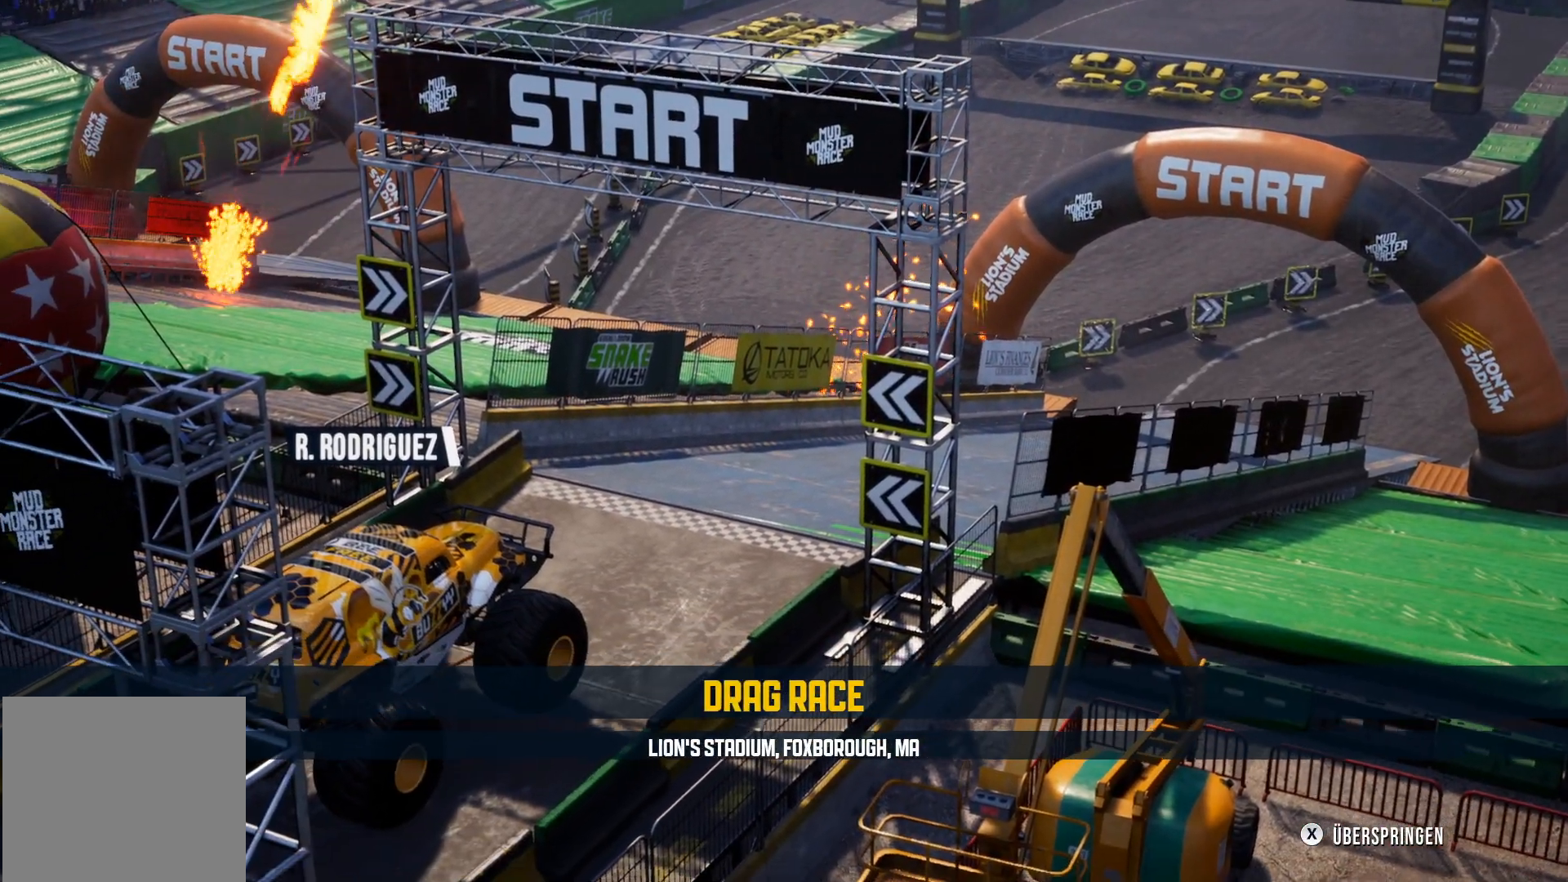
{"buttons": [], "left_stick": "center", "events": []}
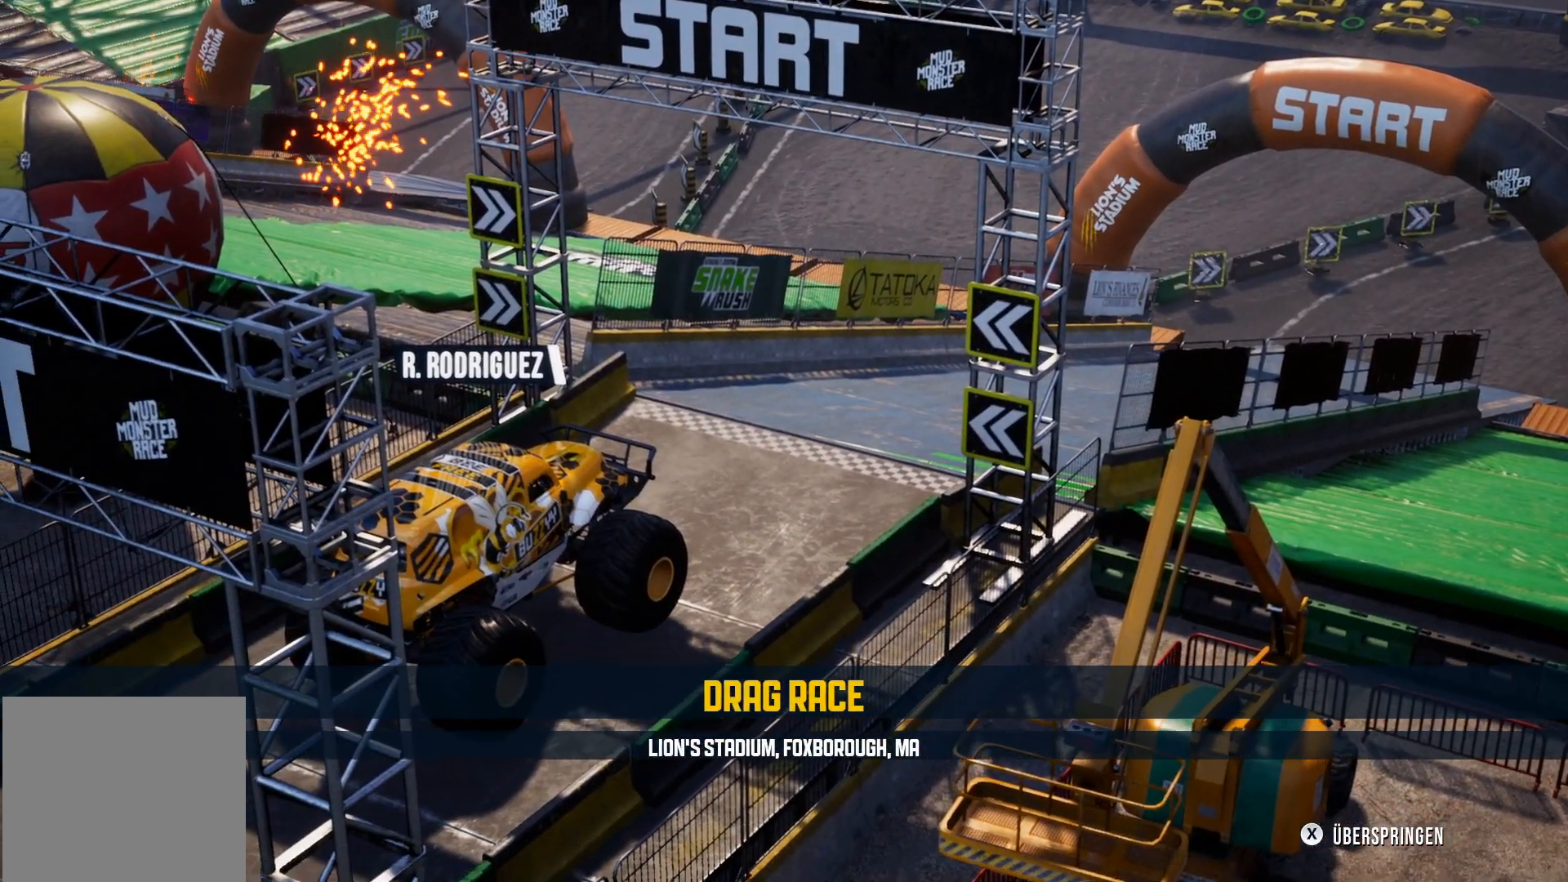
{"buttons": [], "left_stick": "center", "events": [[434, "X", "down"], [467, "X", "up"]]}
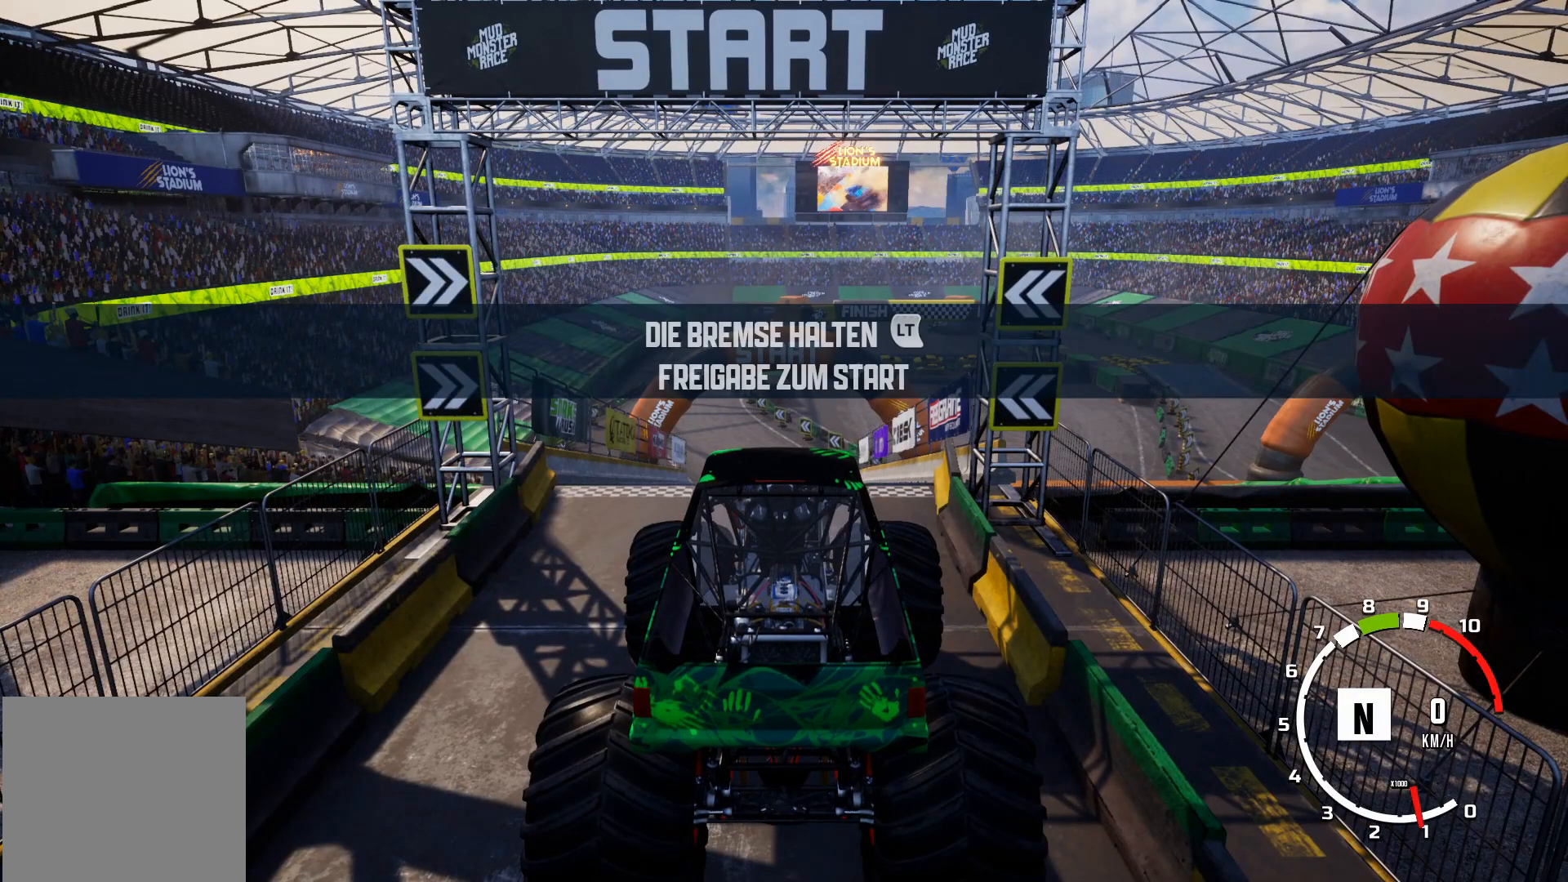
{"buttons": ["R2"], "left_stick": "center", "events": [[317, "R2", "down"]]}
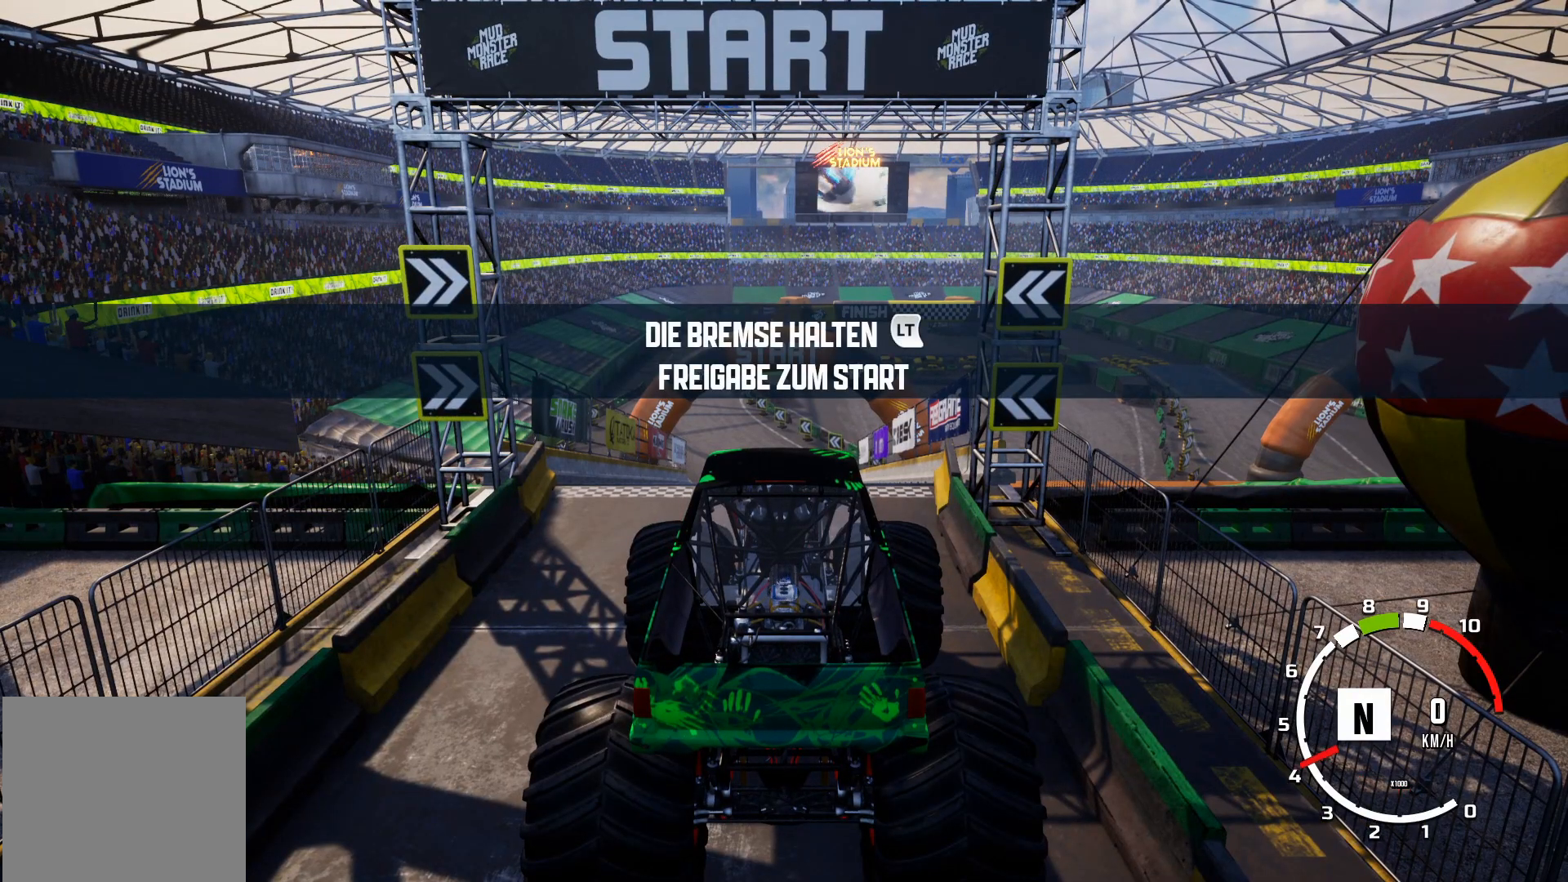
{"buttons": ["L2", "R2"], "left_stick": "center", "events": [[150, "R2", "up"], [167, "L2", "down"], [484, "R2", "down"]]}
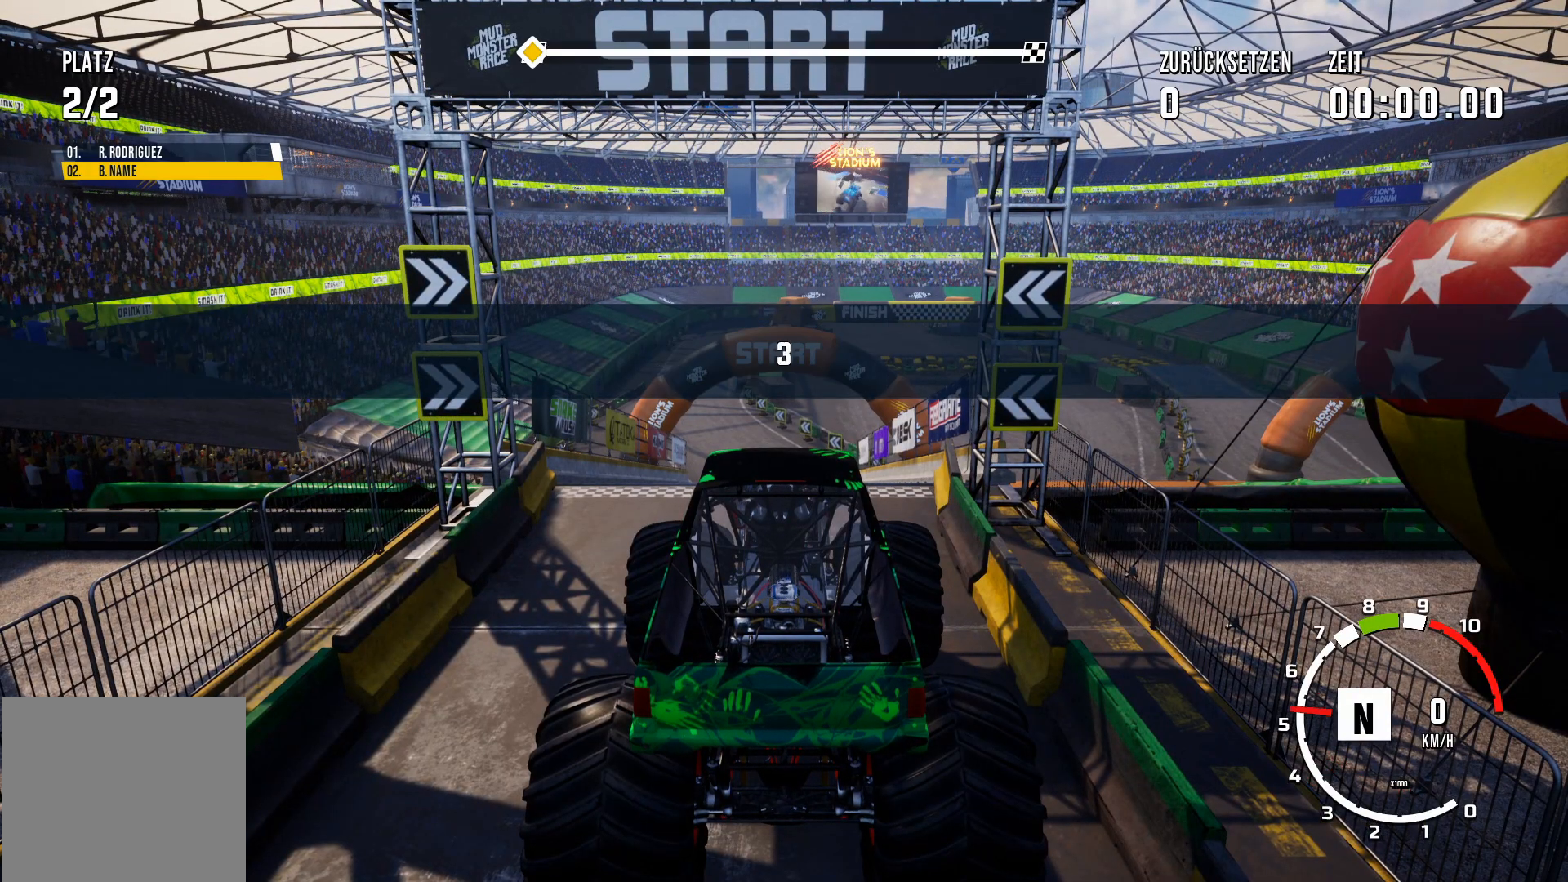
{"buttons": ["L2", "R2"], "left_stick": "center", "events": []}
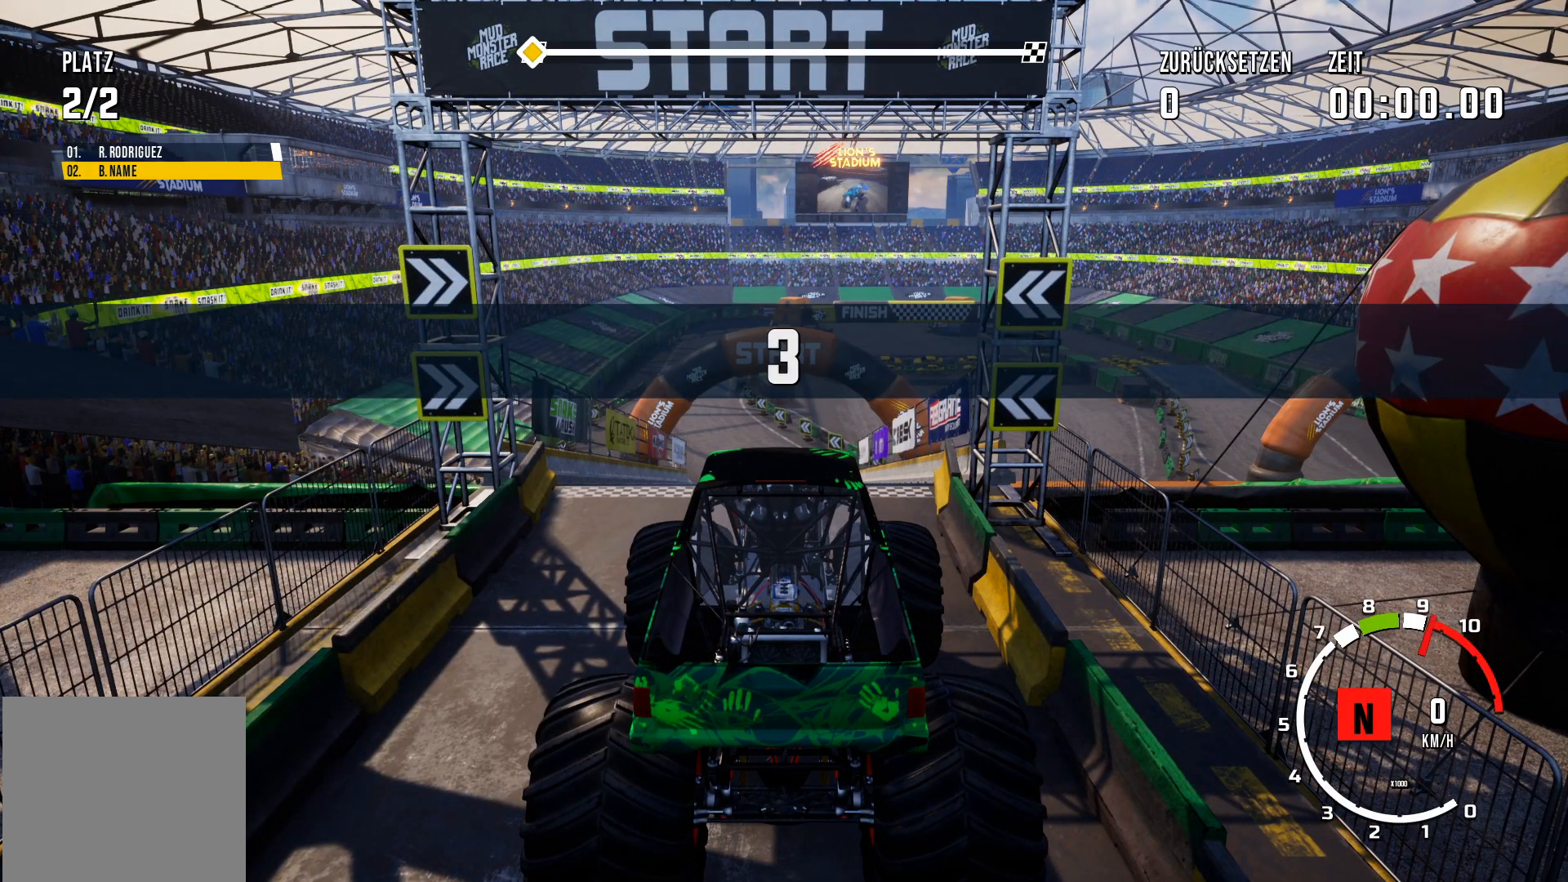
{"buttons": ["L2", "R2"], "left_stick": "center", "events": []}
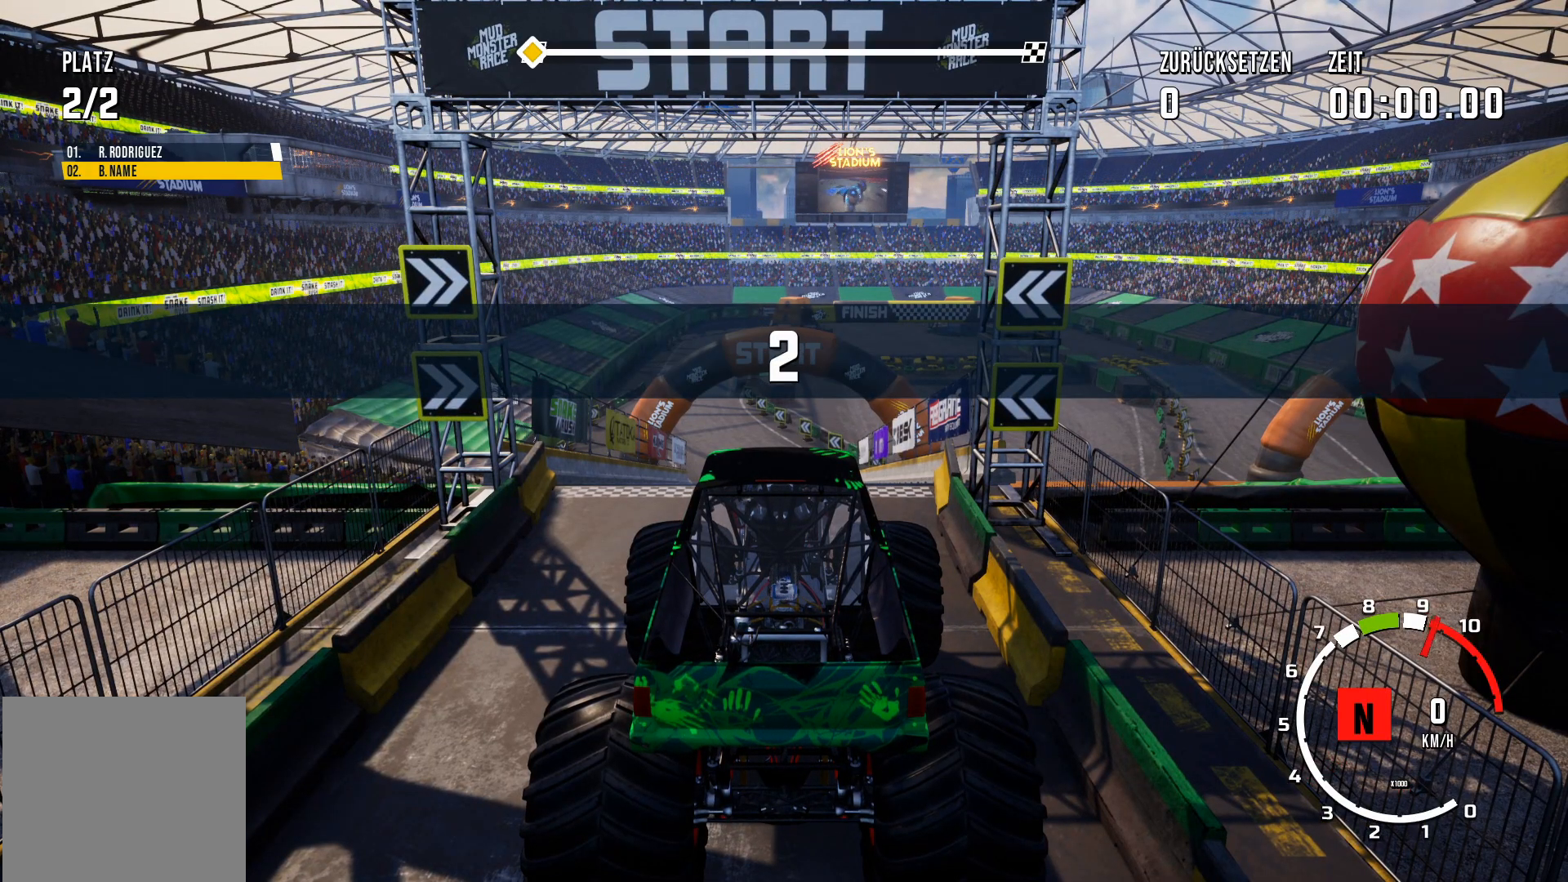
{"buttons": ["L2", "R2"], "left_stick": "center", "events": []}
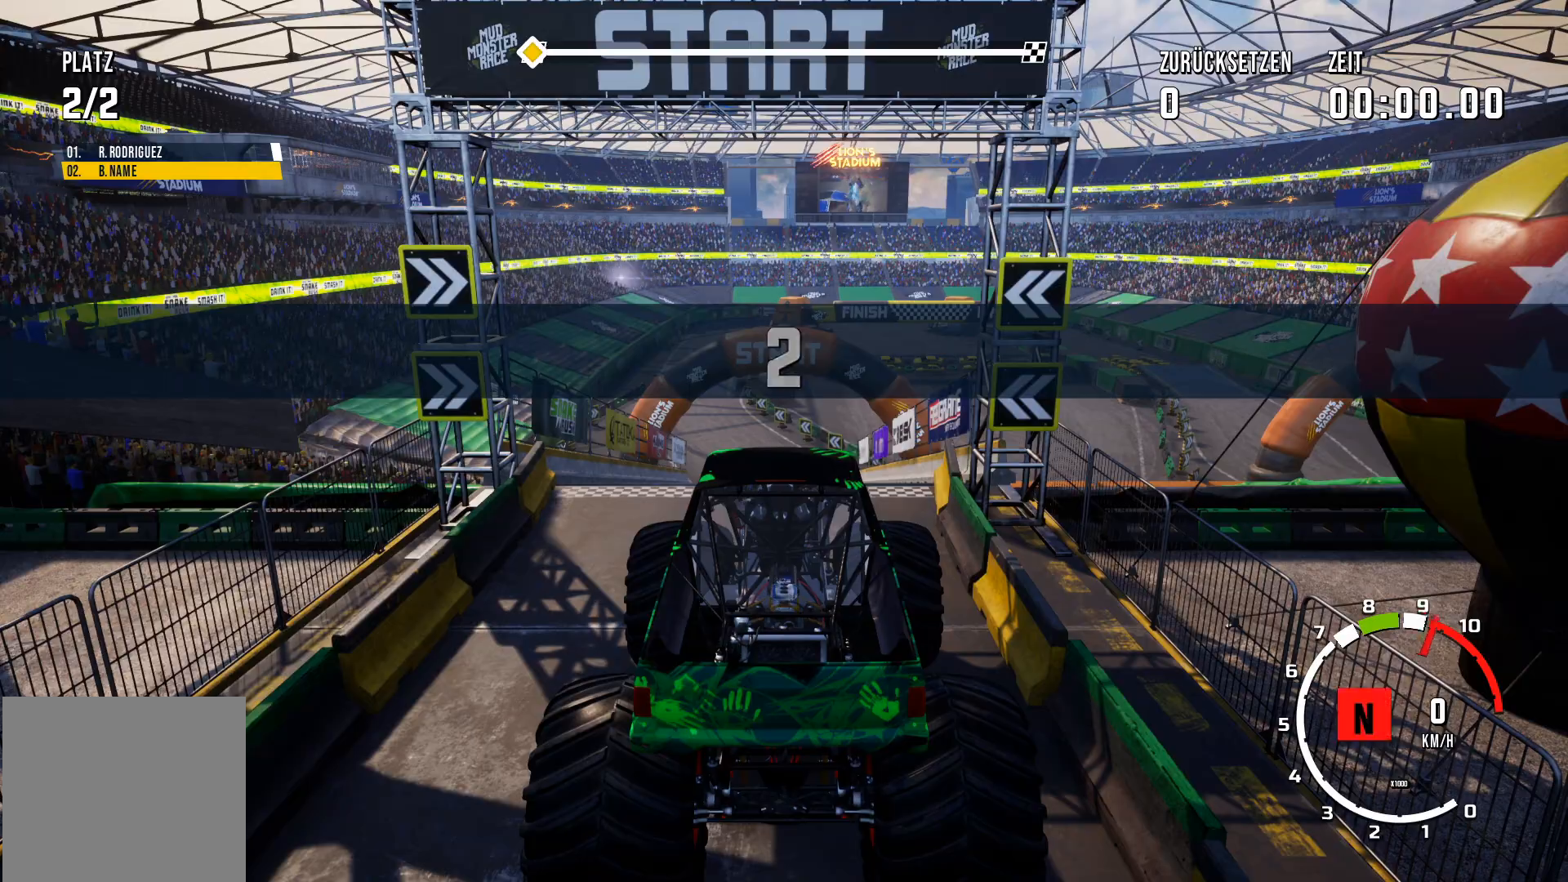
{"buttons": ["L2", "R2"], "left_stick": "center", "events": []}
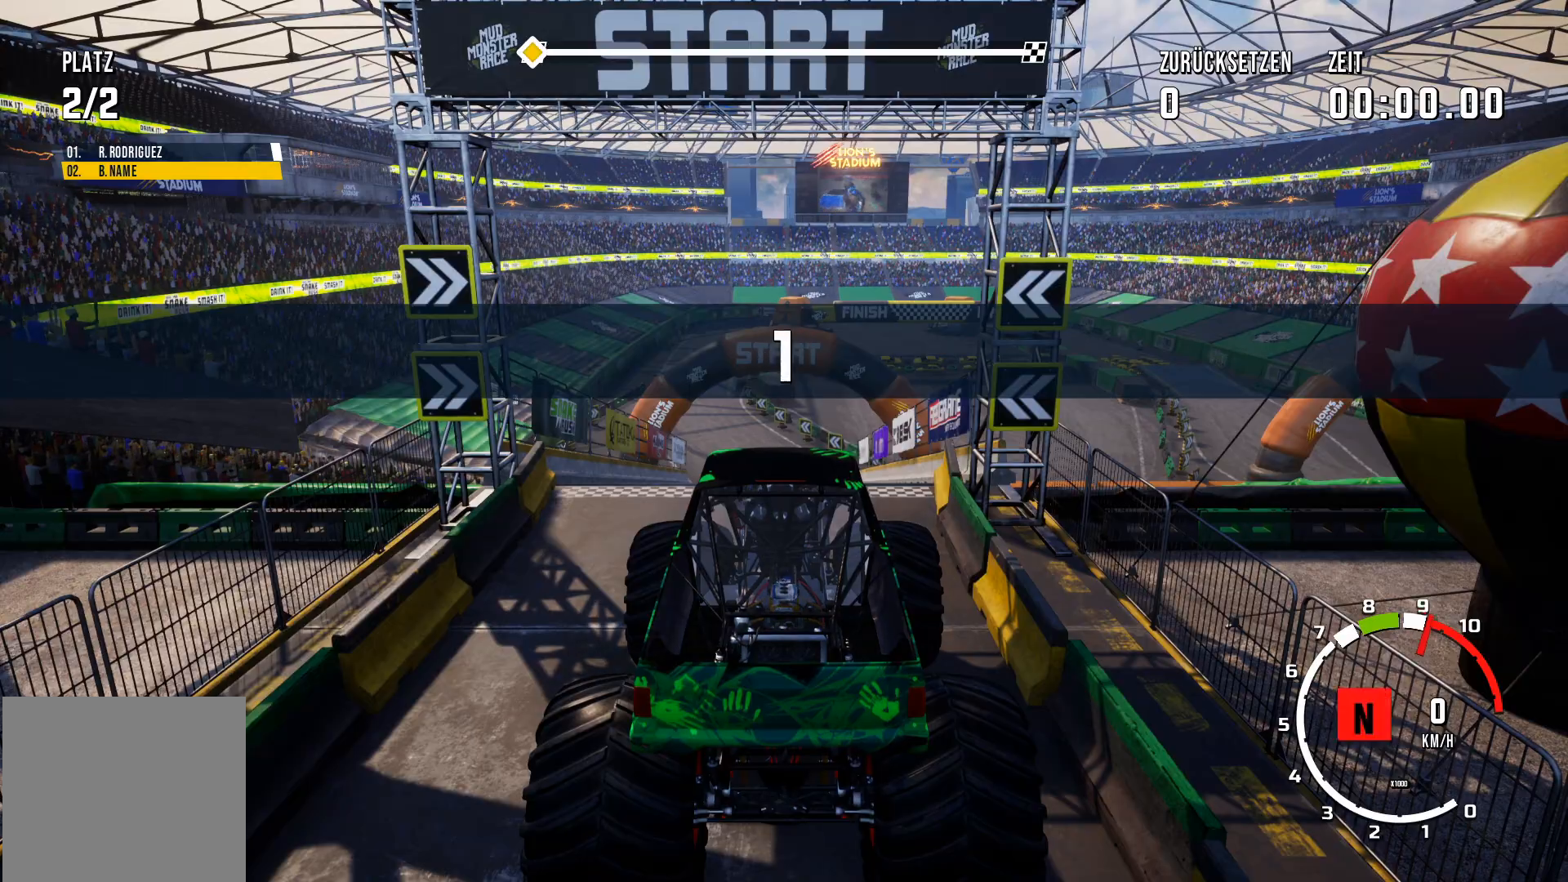
{"buttons": ["L2", "R2"], "left_stick": "center", "events": []}
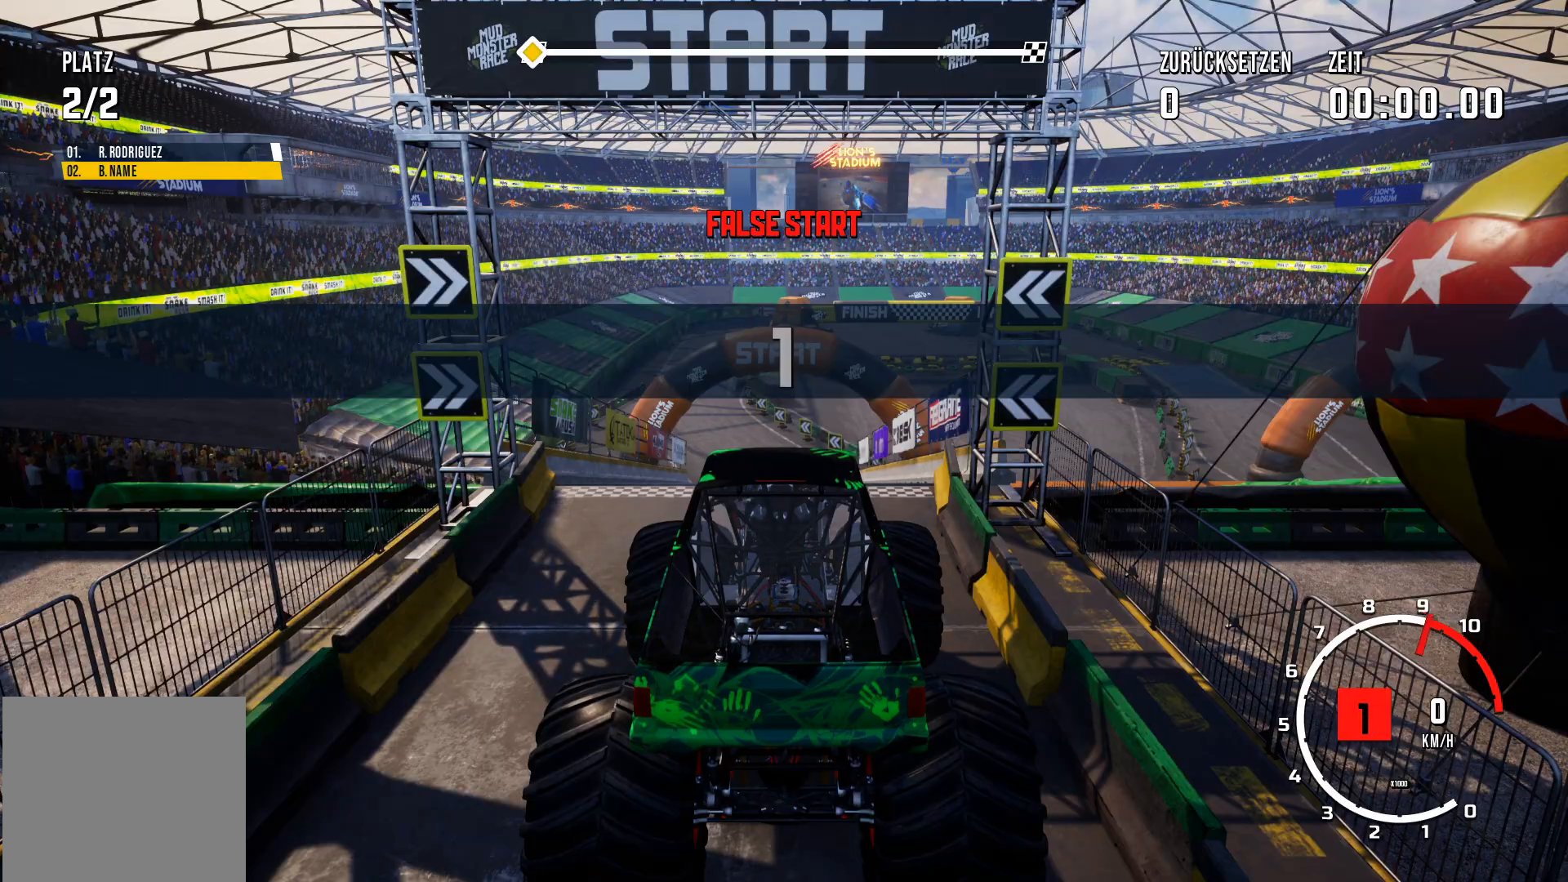
{"buttons": ["R2"], "left_stick": "center", "events": [[184, "L2", "up"]]}
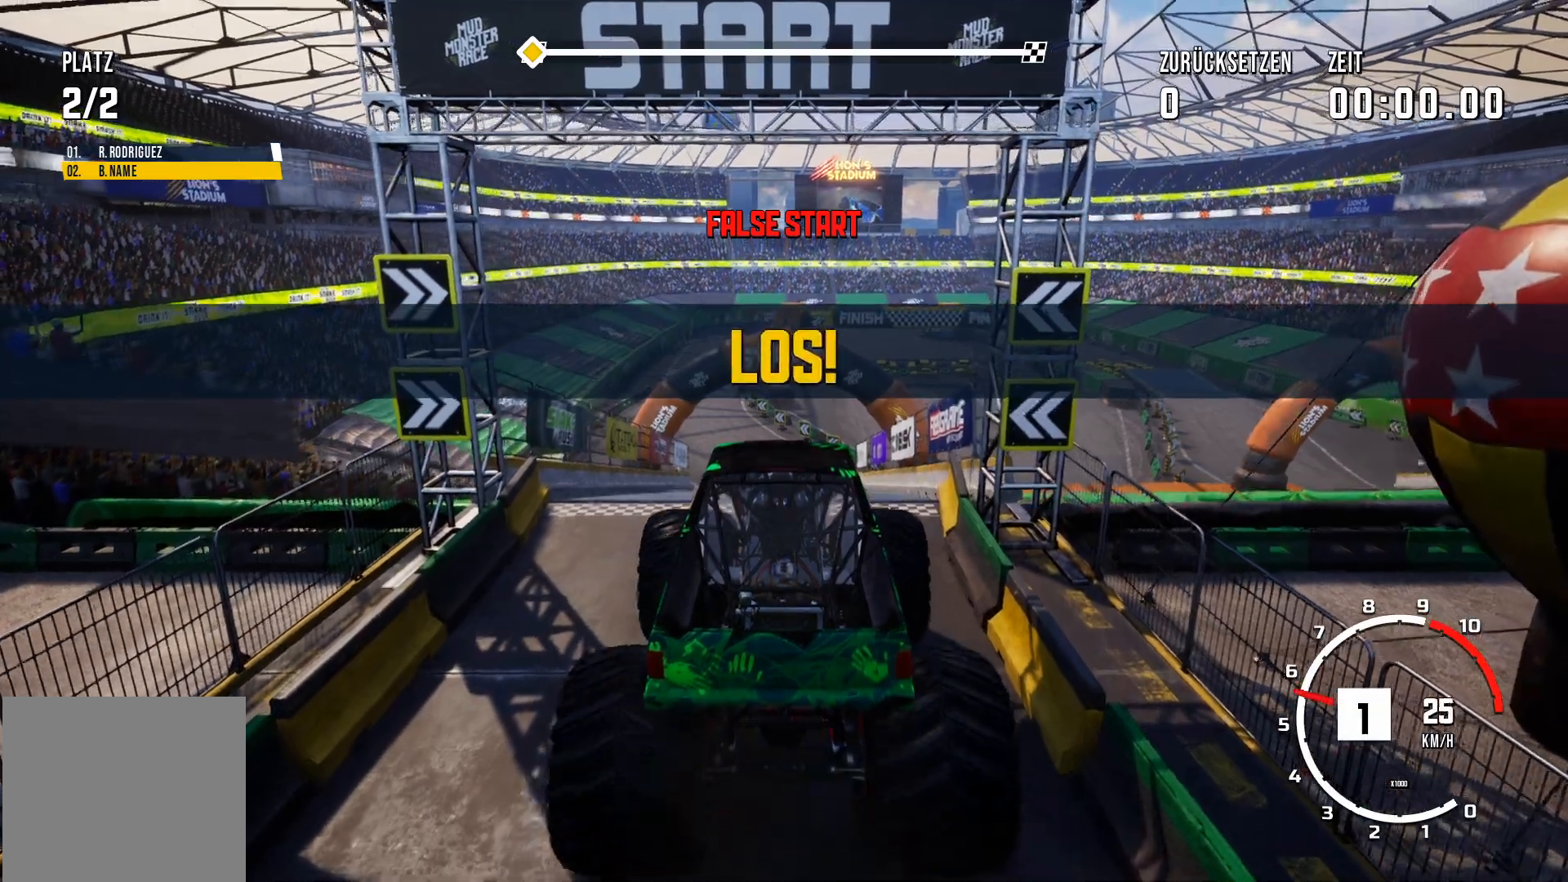
{"buttons": [], "left_stick": "center", "events": [[434, "R2", "up"]]}
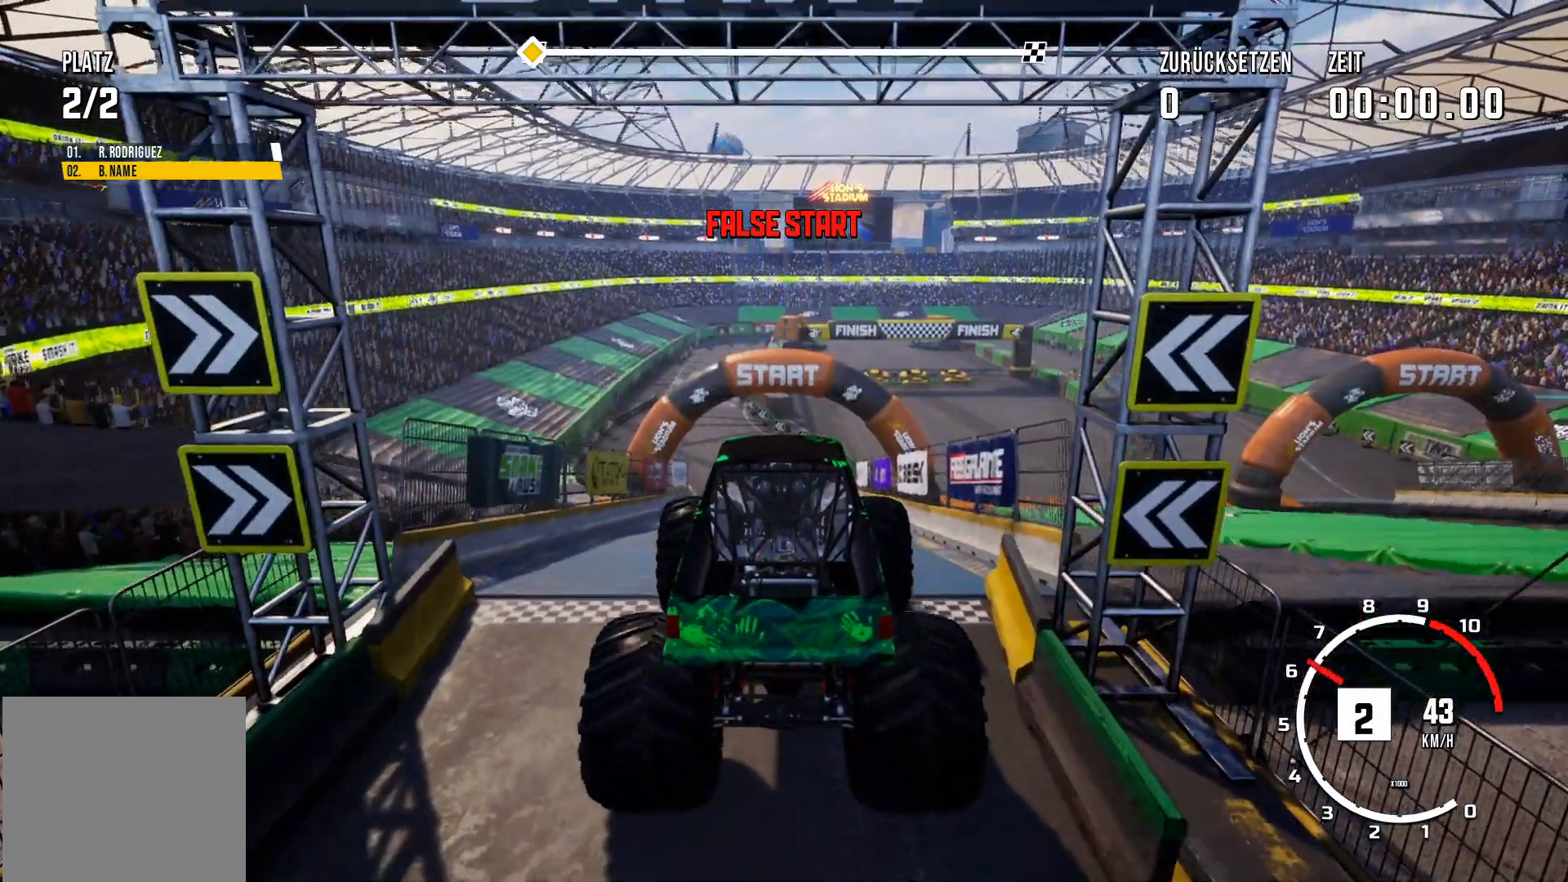
{"buttons": ["L2"], "left_stick": "center", "events": [[217, "L2", "down"]]}
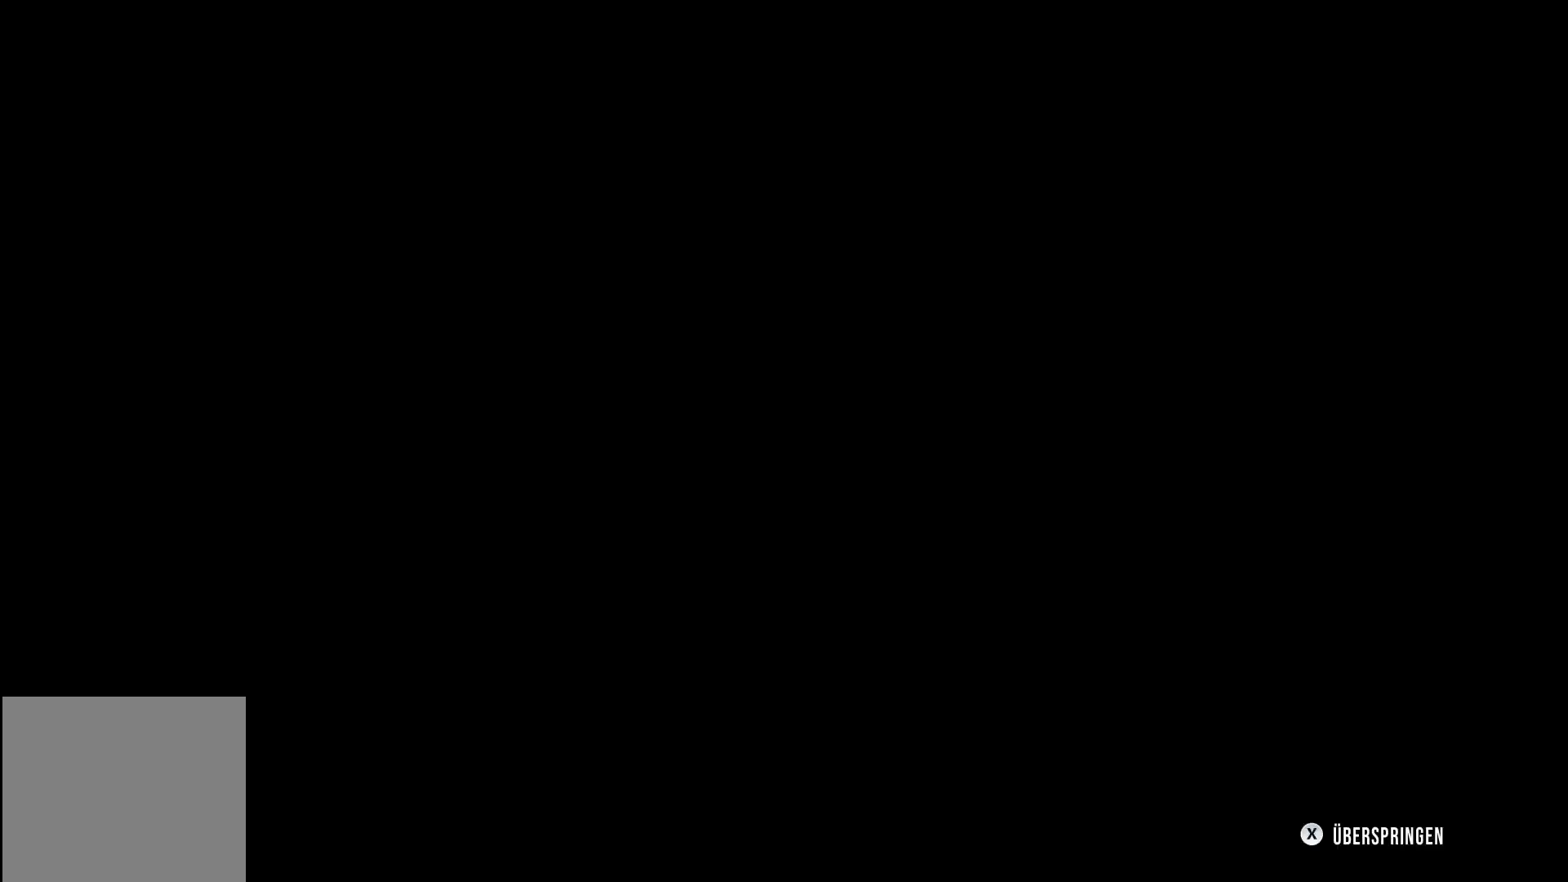
{"buttons": ["L2"], "left_stick": "center", "events": []}
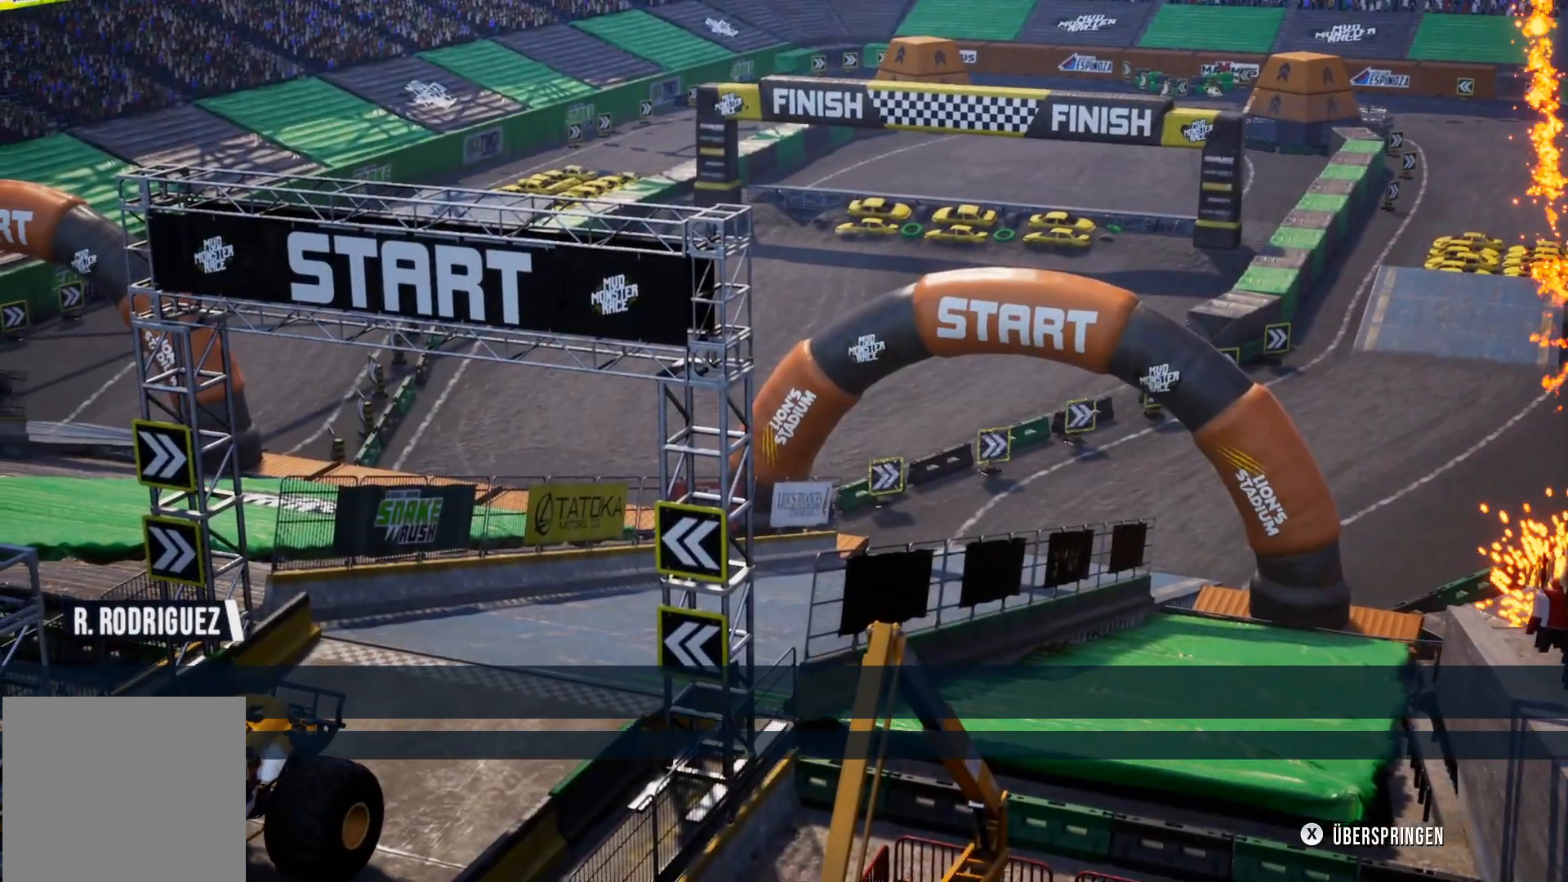
{"buttons": ["L2"], "left_stick": "center", "events": []}
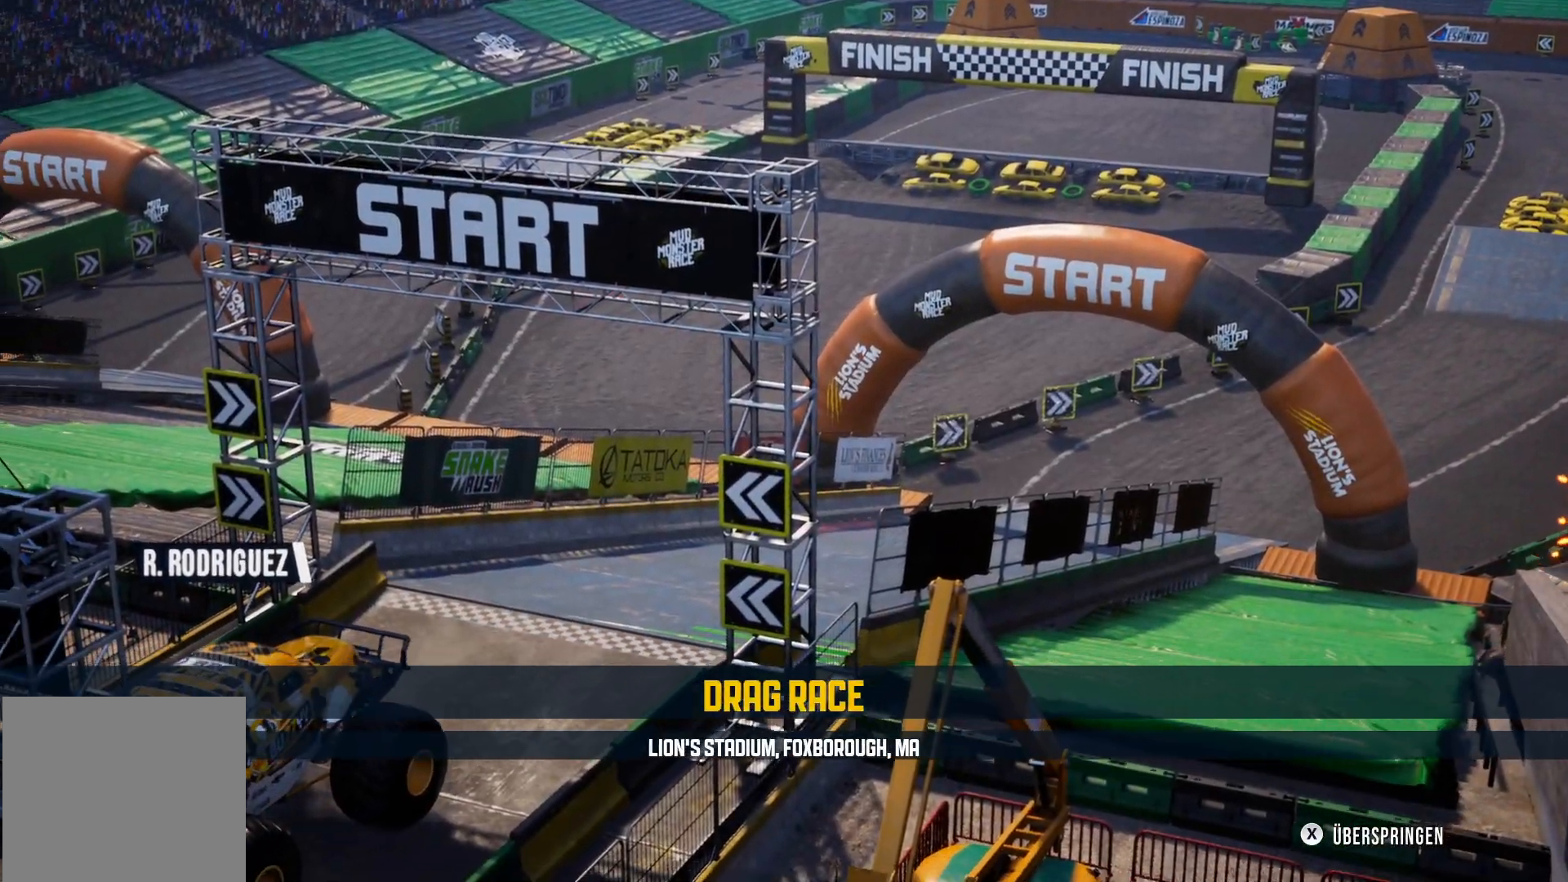
{"buttons": ["L2", "R2"], "left_stick": "center", "events": [[484, "R2", "down"]]}
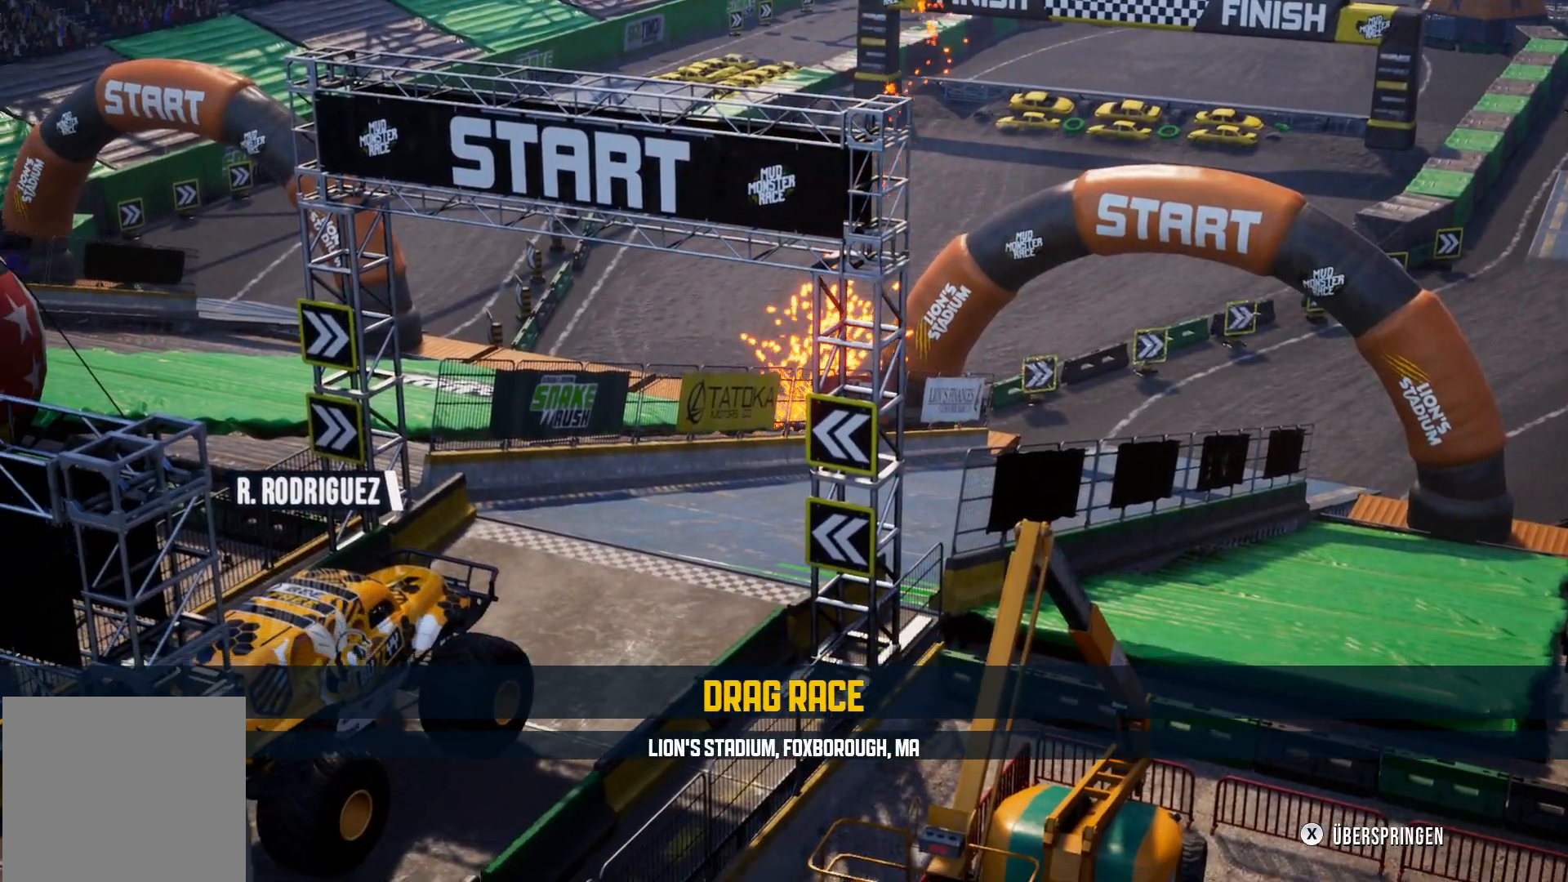
{"buttons": ["L2", "R2"], "left_stick": "center", "events": []}
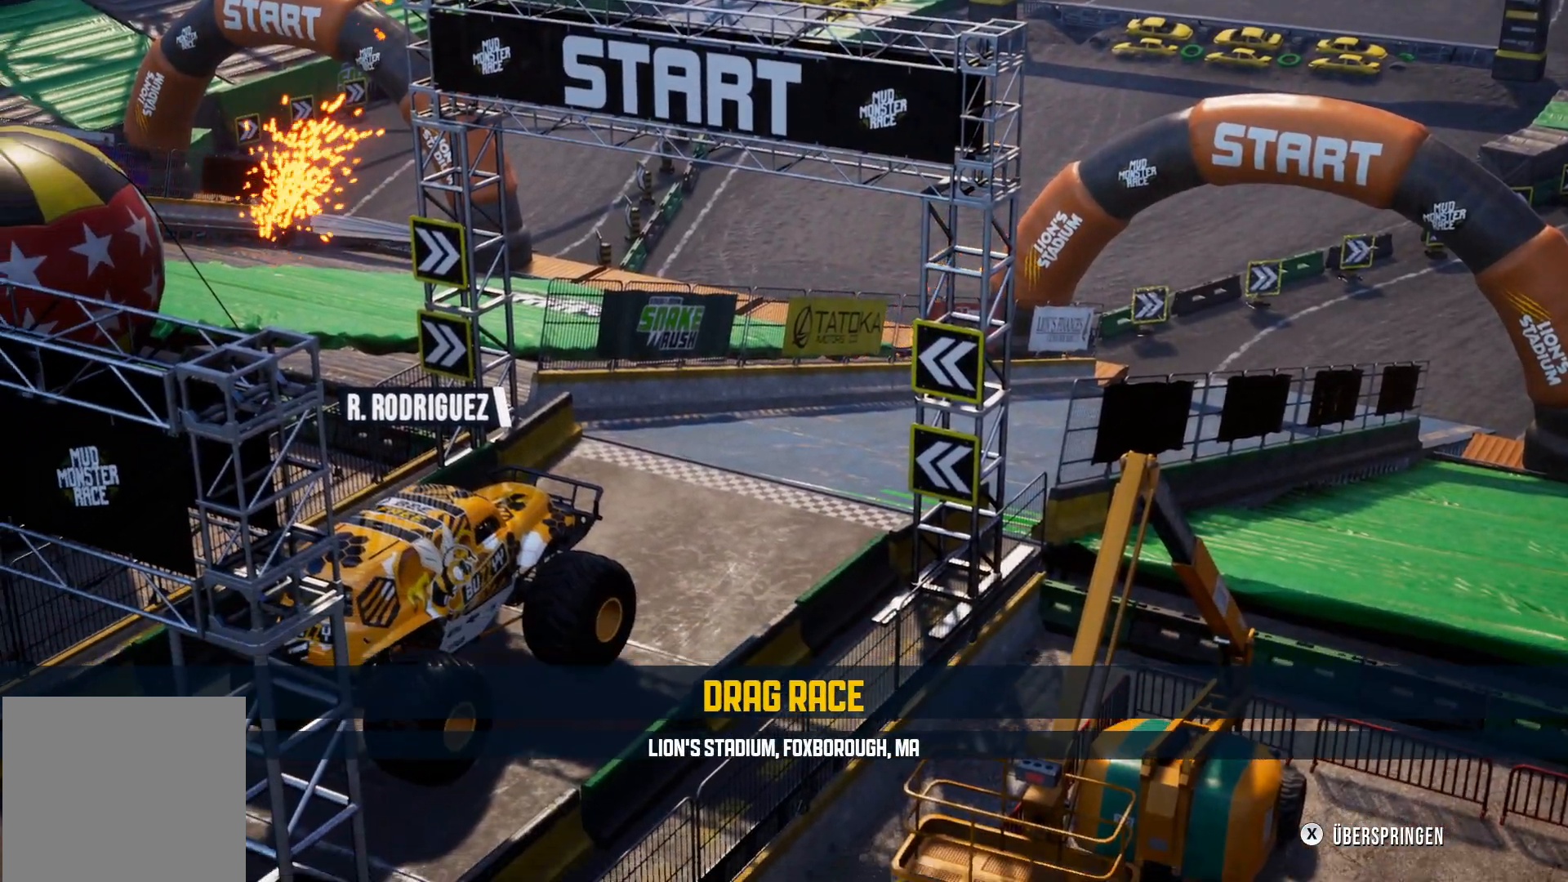
{"buttons": [], "left_stick": "center", "events": [[367, "L2", "up"], [367, "R2", "up"]]}
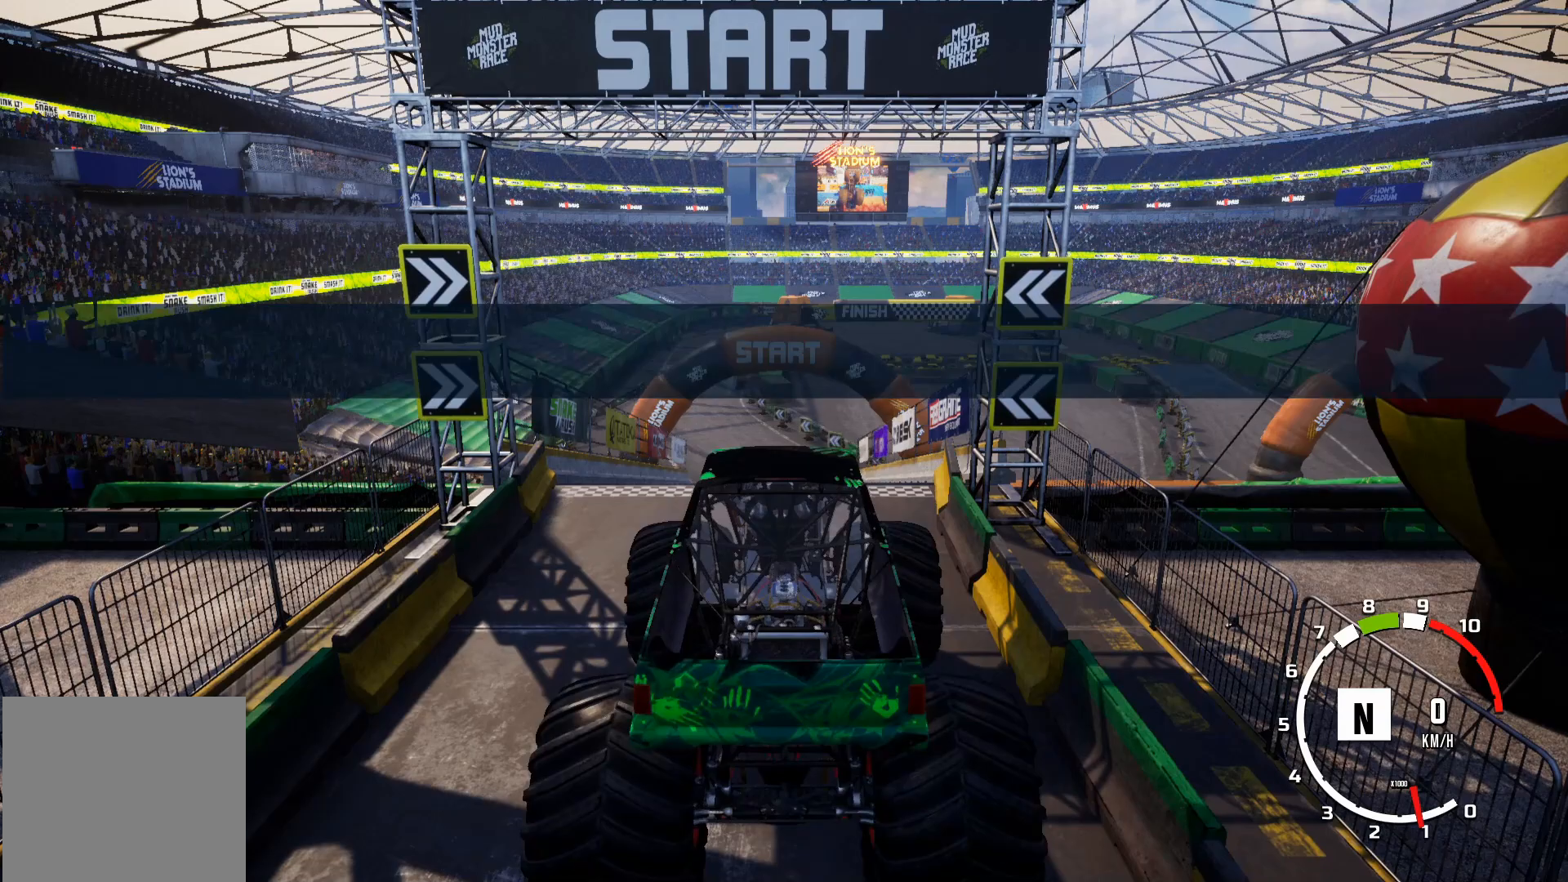
{"buttons": [], "left_stick": "center", "events": []}
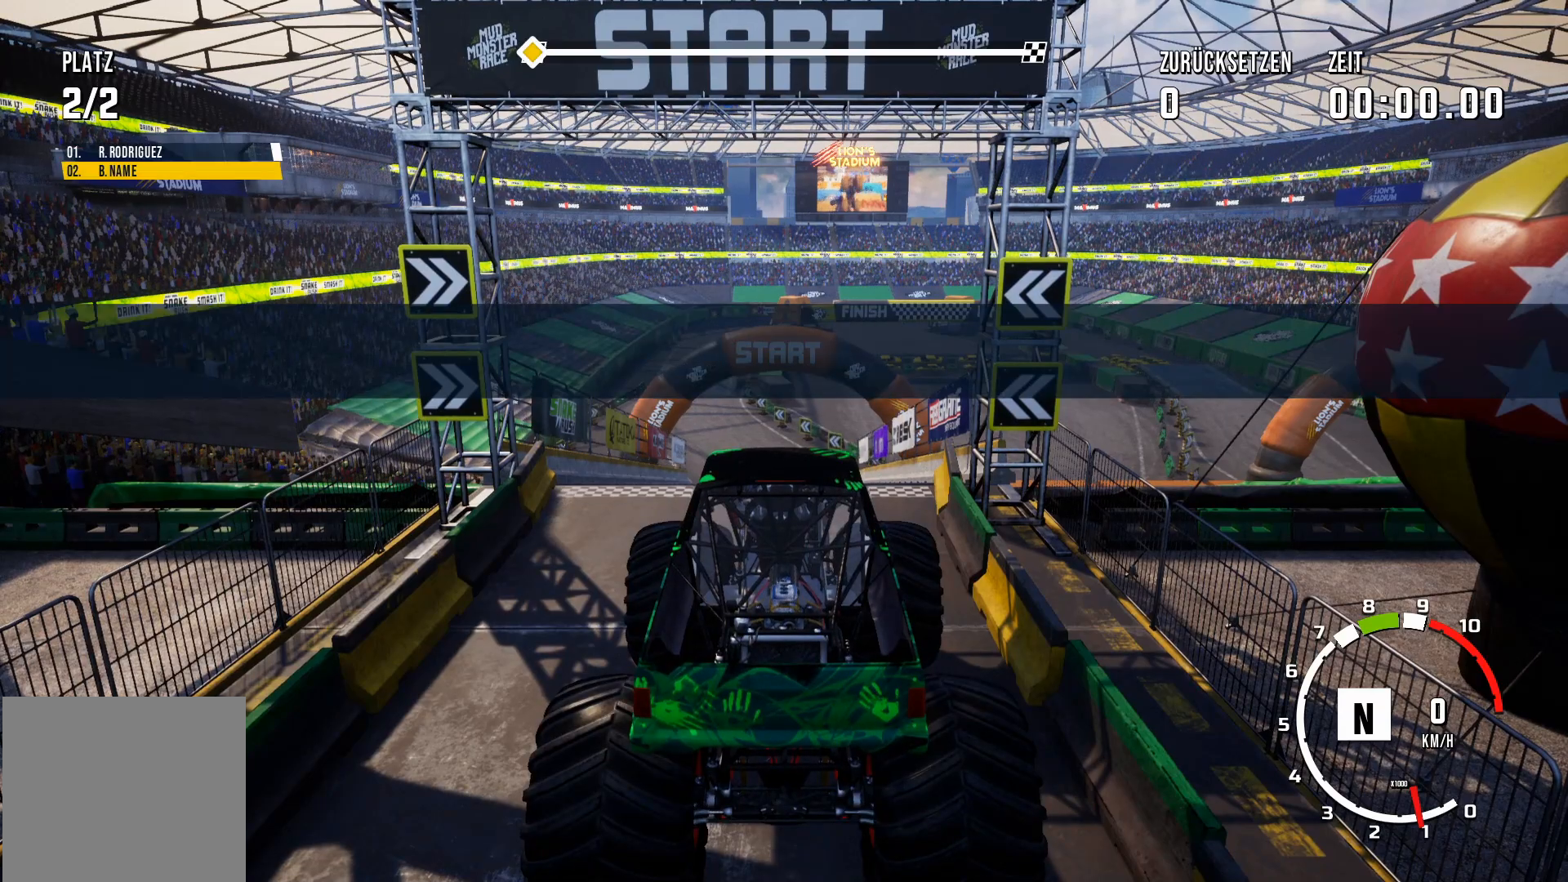
{"buttons": ["L2", "R2"], "left_stick": "center", "events": [[50, "L2", "down"], [417, "R2", "down"]]}
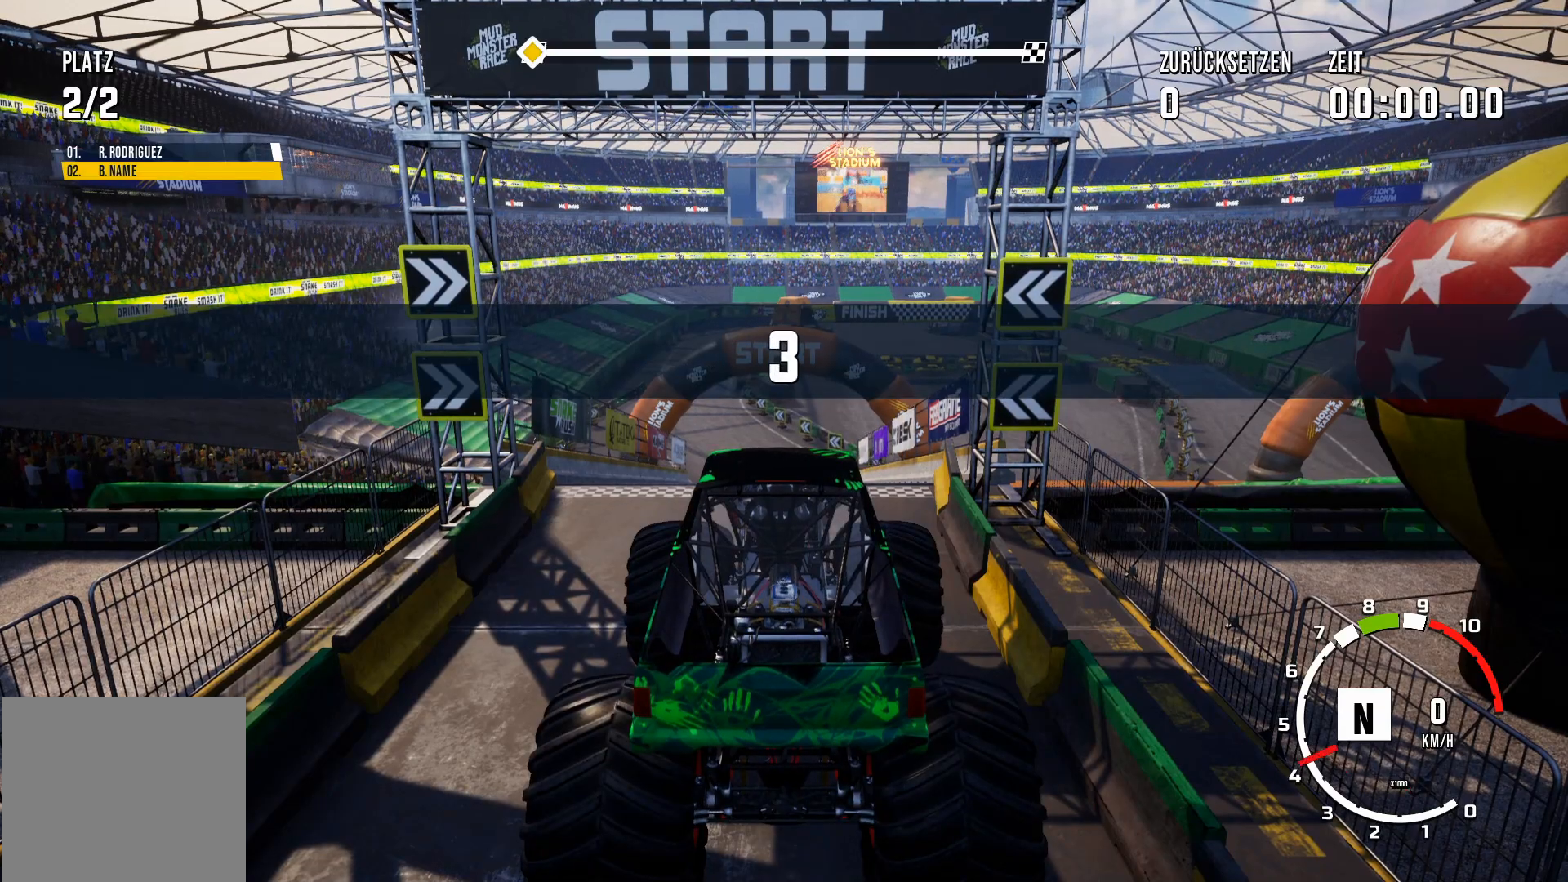
{"buttons": ["L2", "R2"], "left_stick": "center", "events": []}
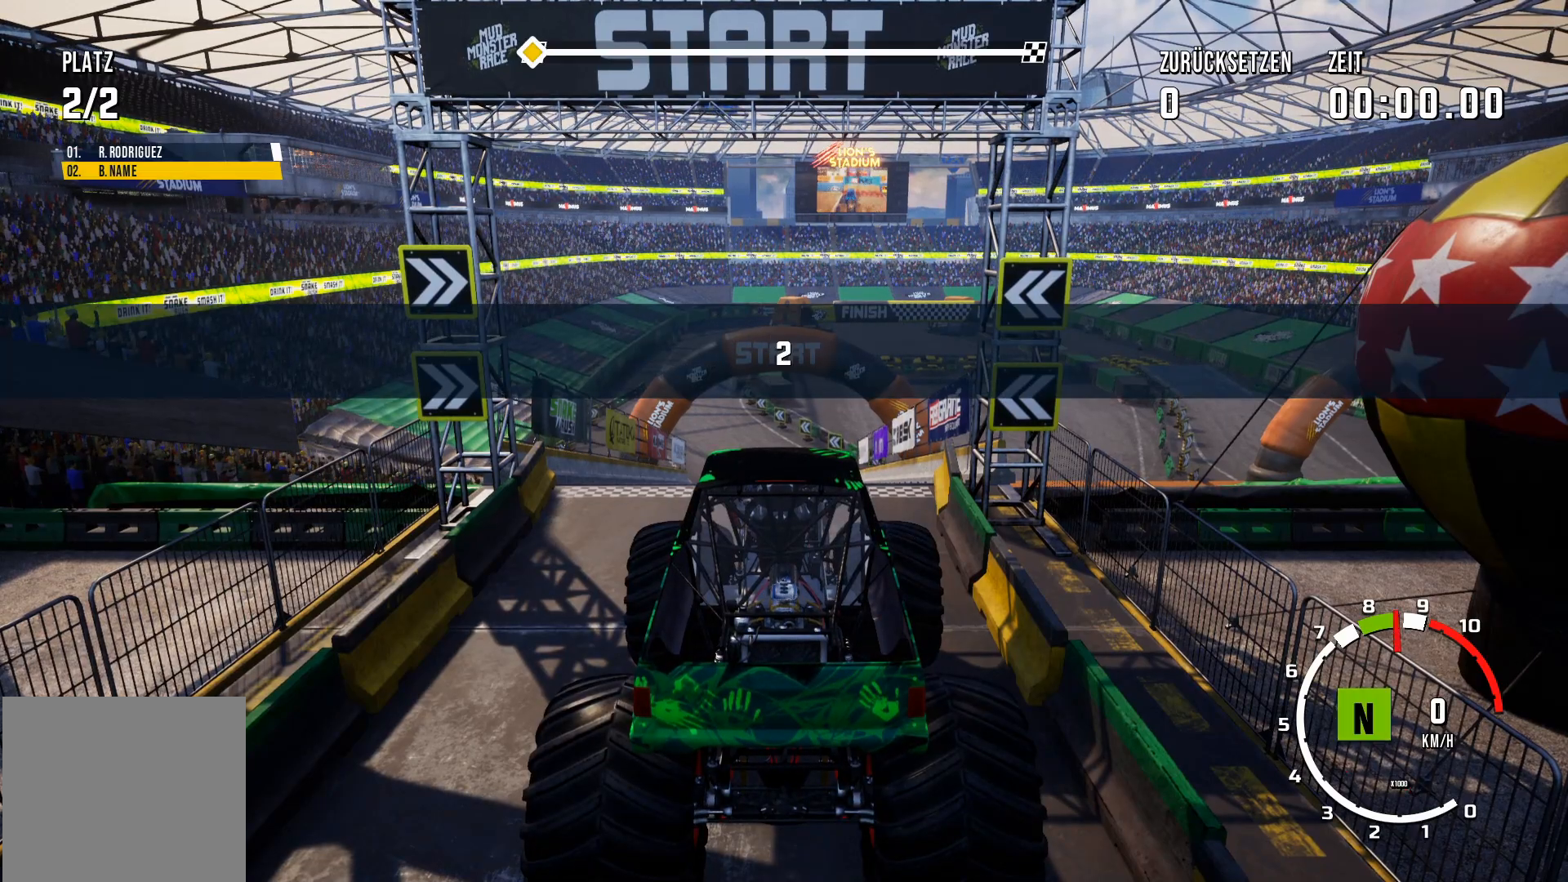
{"buttons": ["L2", "R2"], "left_stick": "center", "events": []}
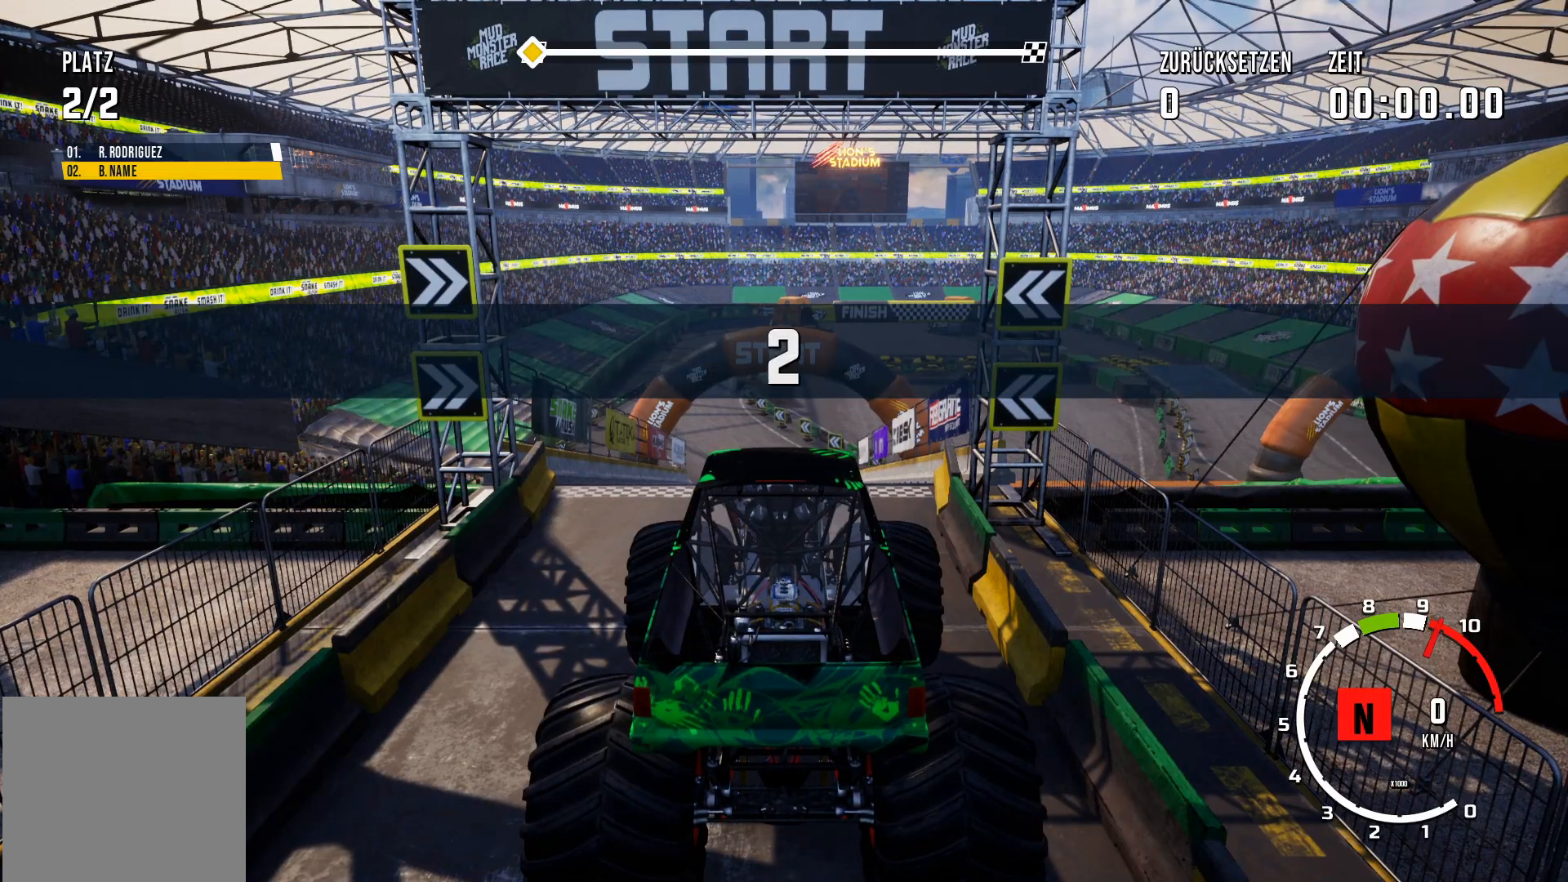
{"buttons": ["L2", "R2"], "left_stick": "center", "events": []}
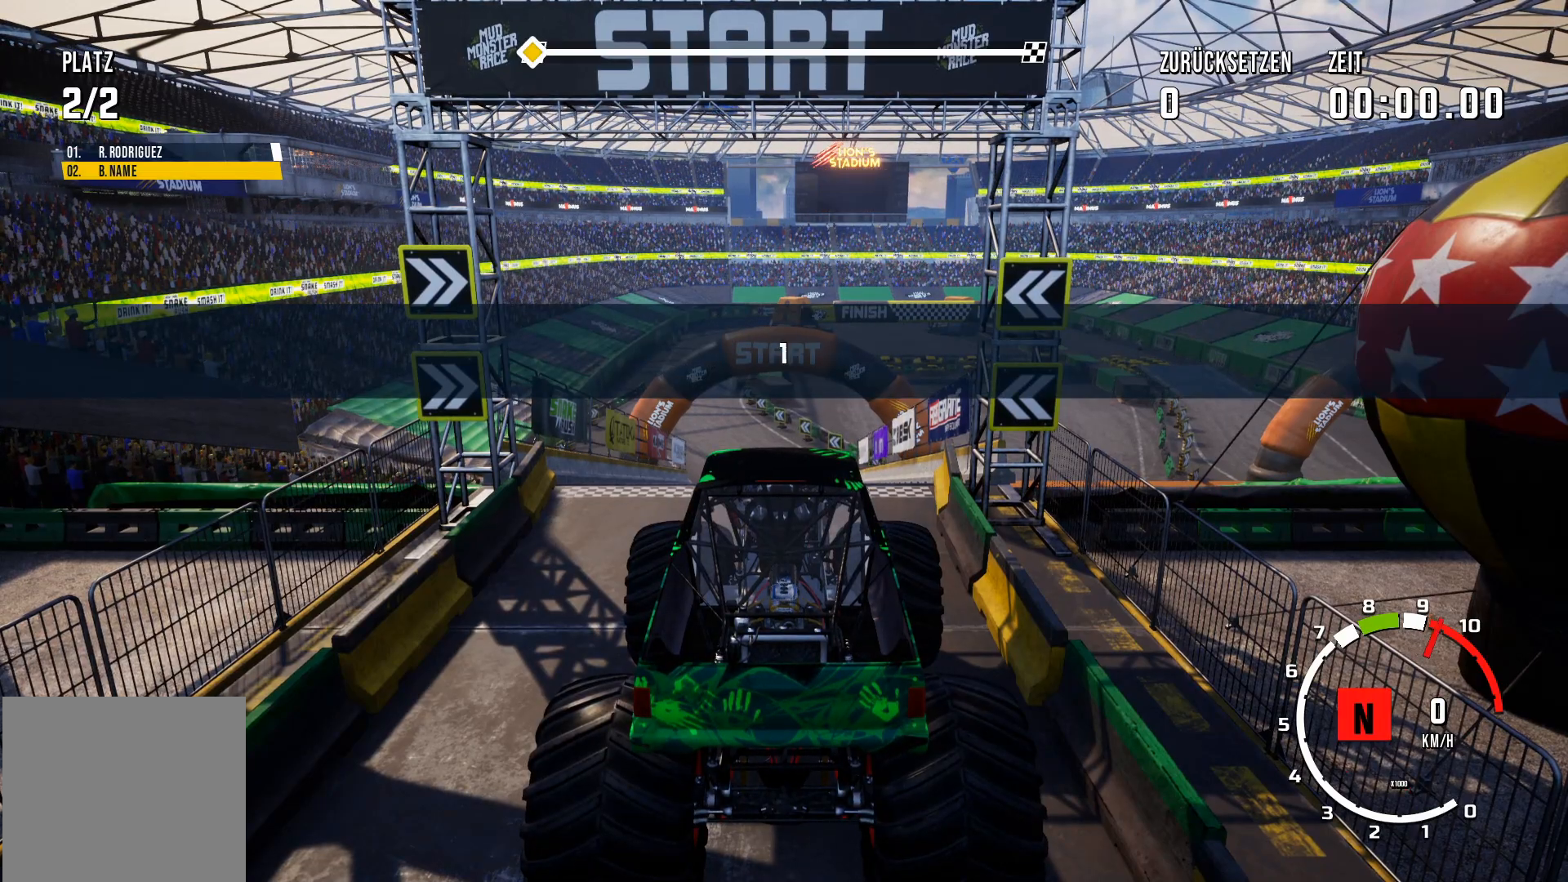
{"buttons": ["L2", "R2"], "left_stick": "center", "events": []}
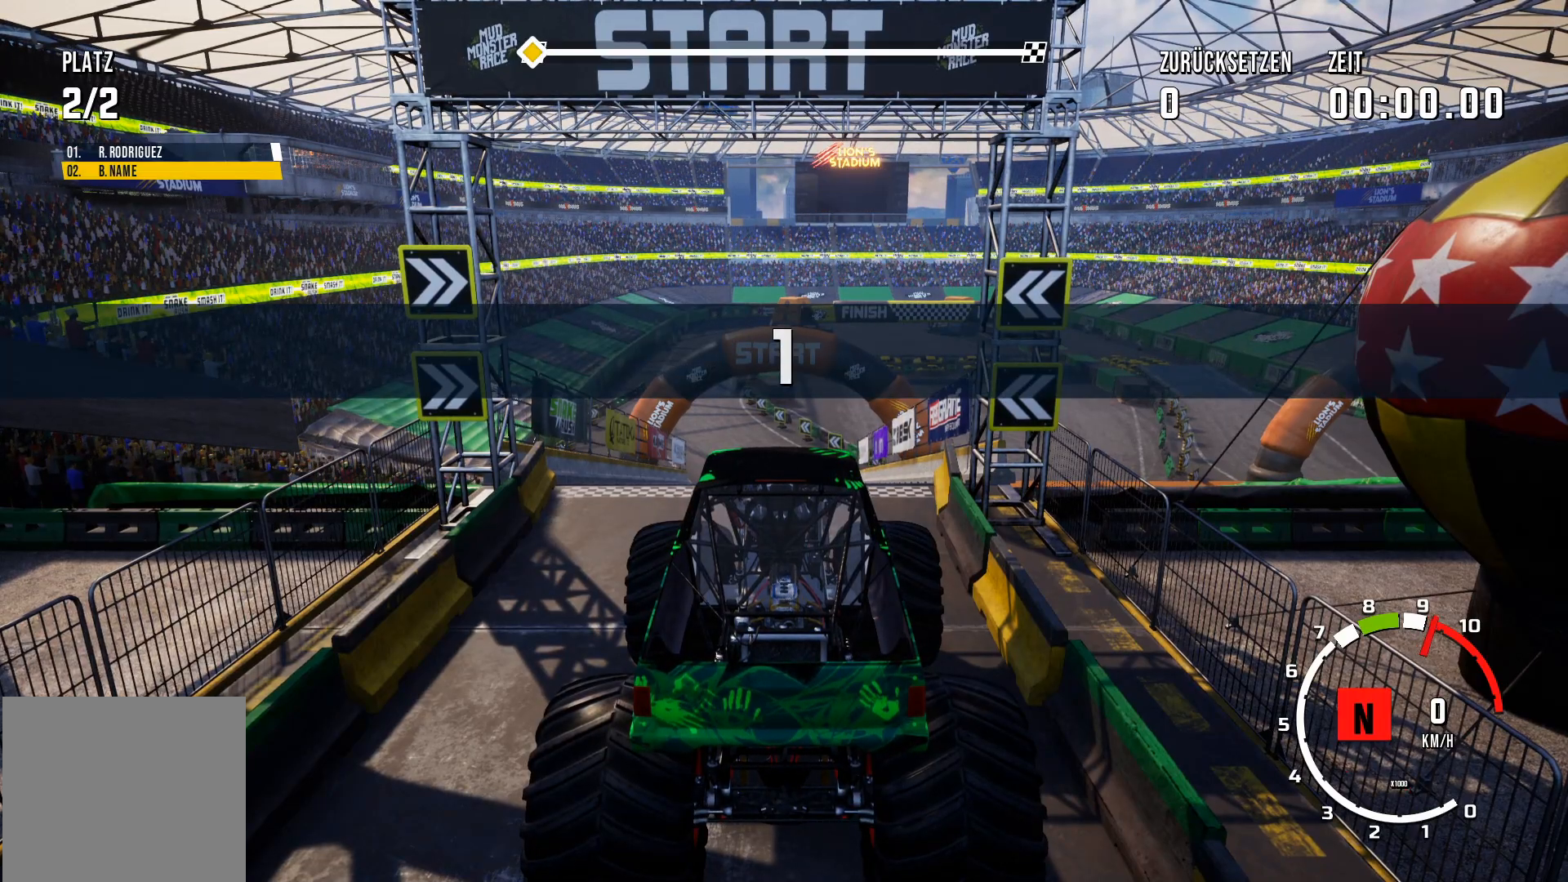
{"buttons": ["L2", "R2"], "left_stick": "center", "events": []}
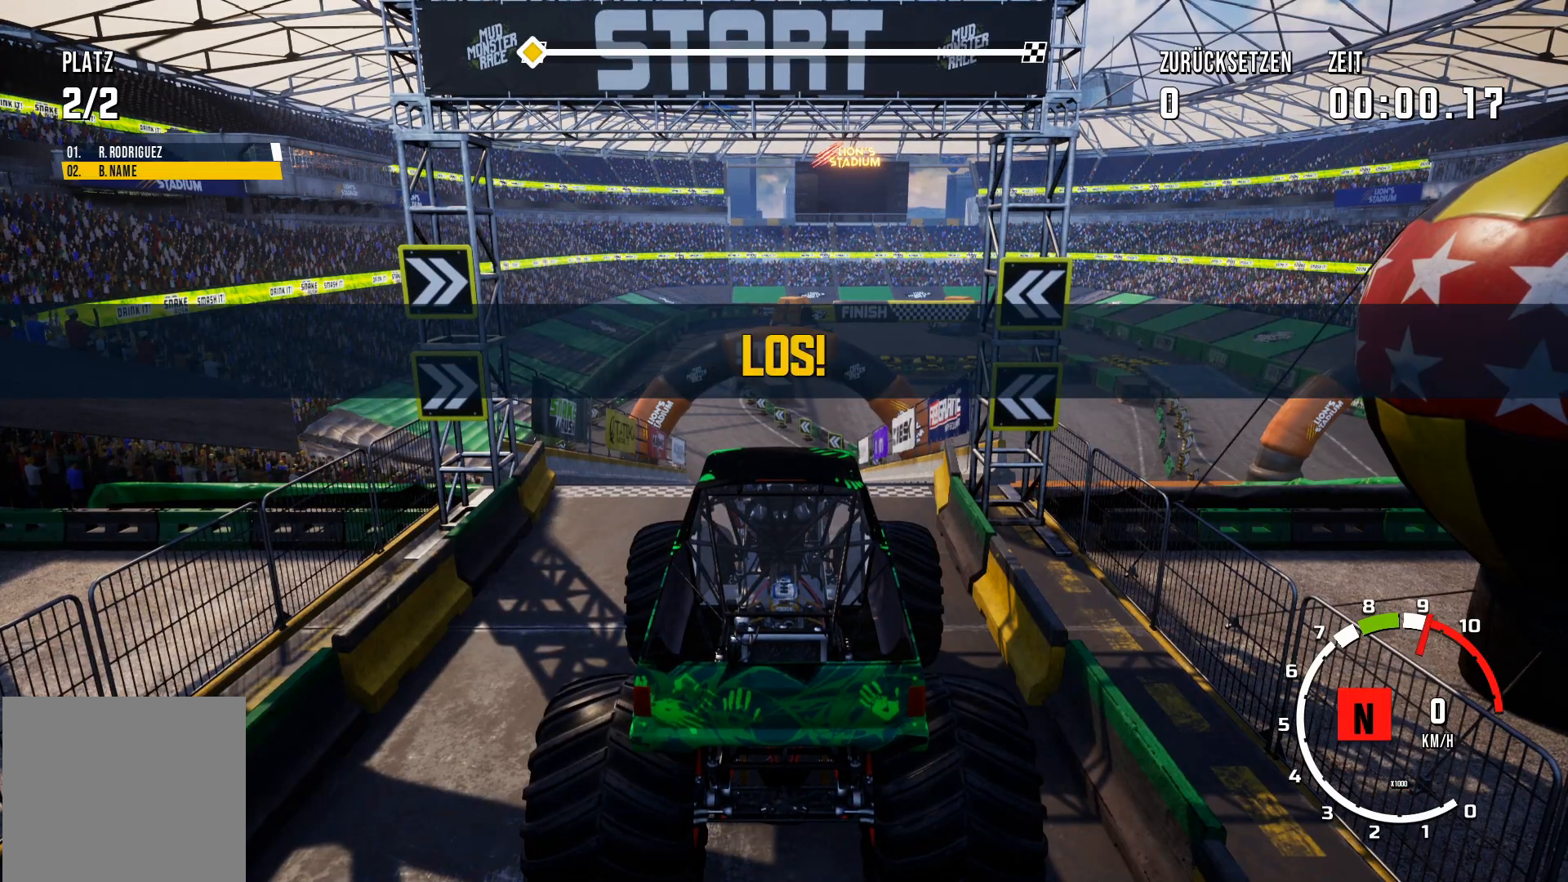
{"buttons": ["R2"], "left_stick": "center", "events": [[300, "L2", "up"]]}